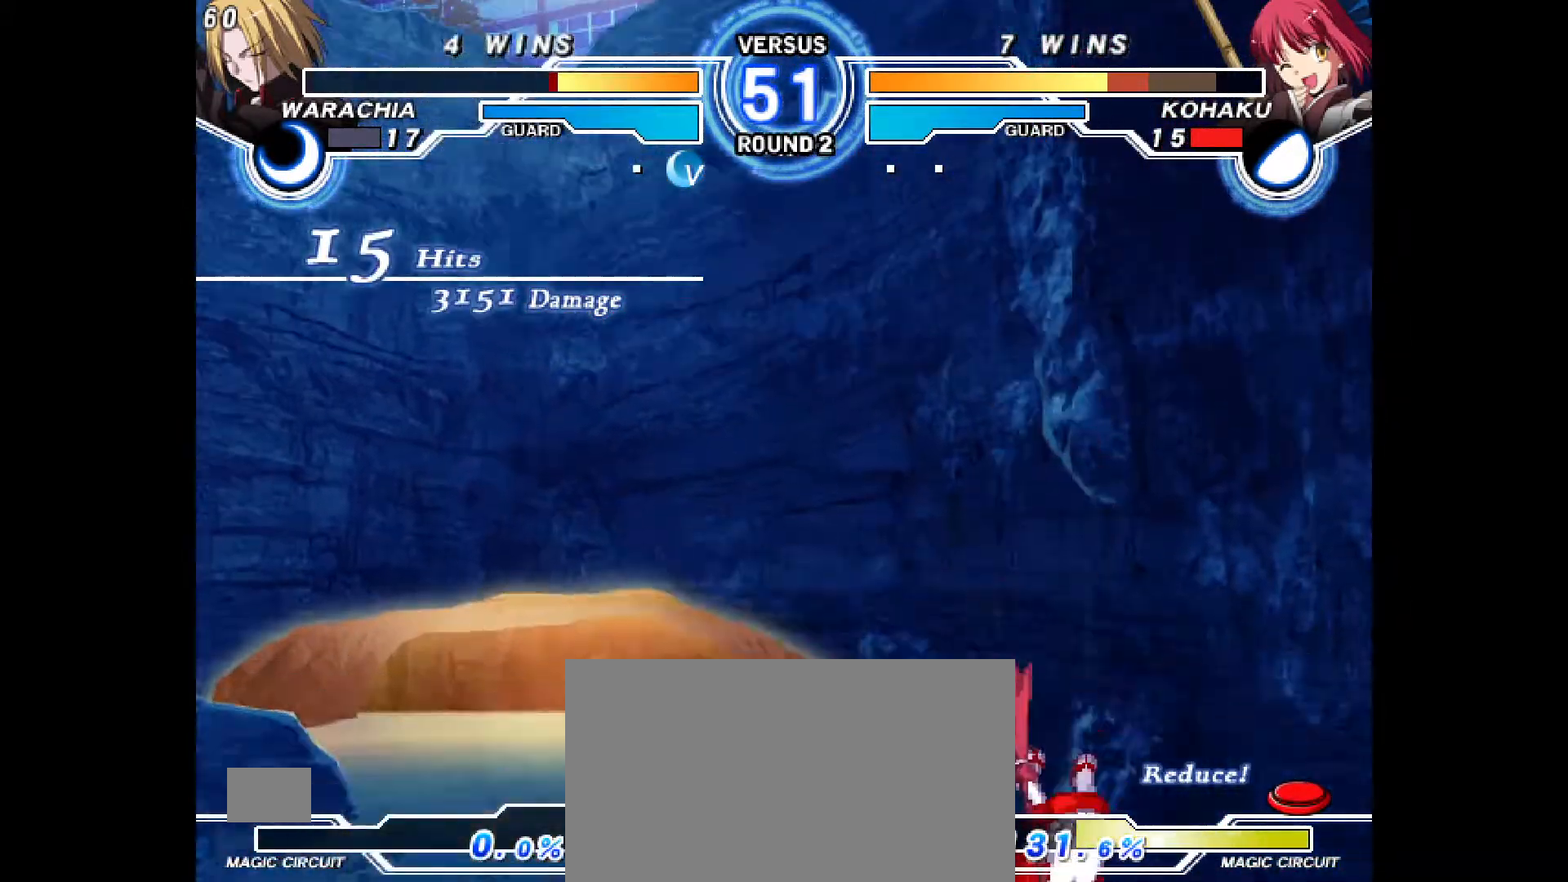
Gameplay with a controller (PlayStation layout); each line is a JSON object with the inputs held at the frame after it (dt_ms = milliseconds from this image to that frame). "events" lists button and stick changes between this image and that frame as [ms after this image, input, new state], when the widget could be followed in between. Not read: HOME L3 R3 START TOUCHPAD other_buttons.
{"dt_ms": 500, "buttons": ["DPAD_RIGHT"], "events": [[350, "DPAD_RIGHT", "down"]]}
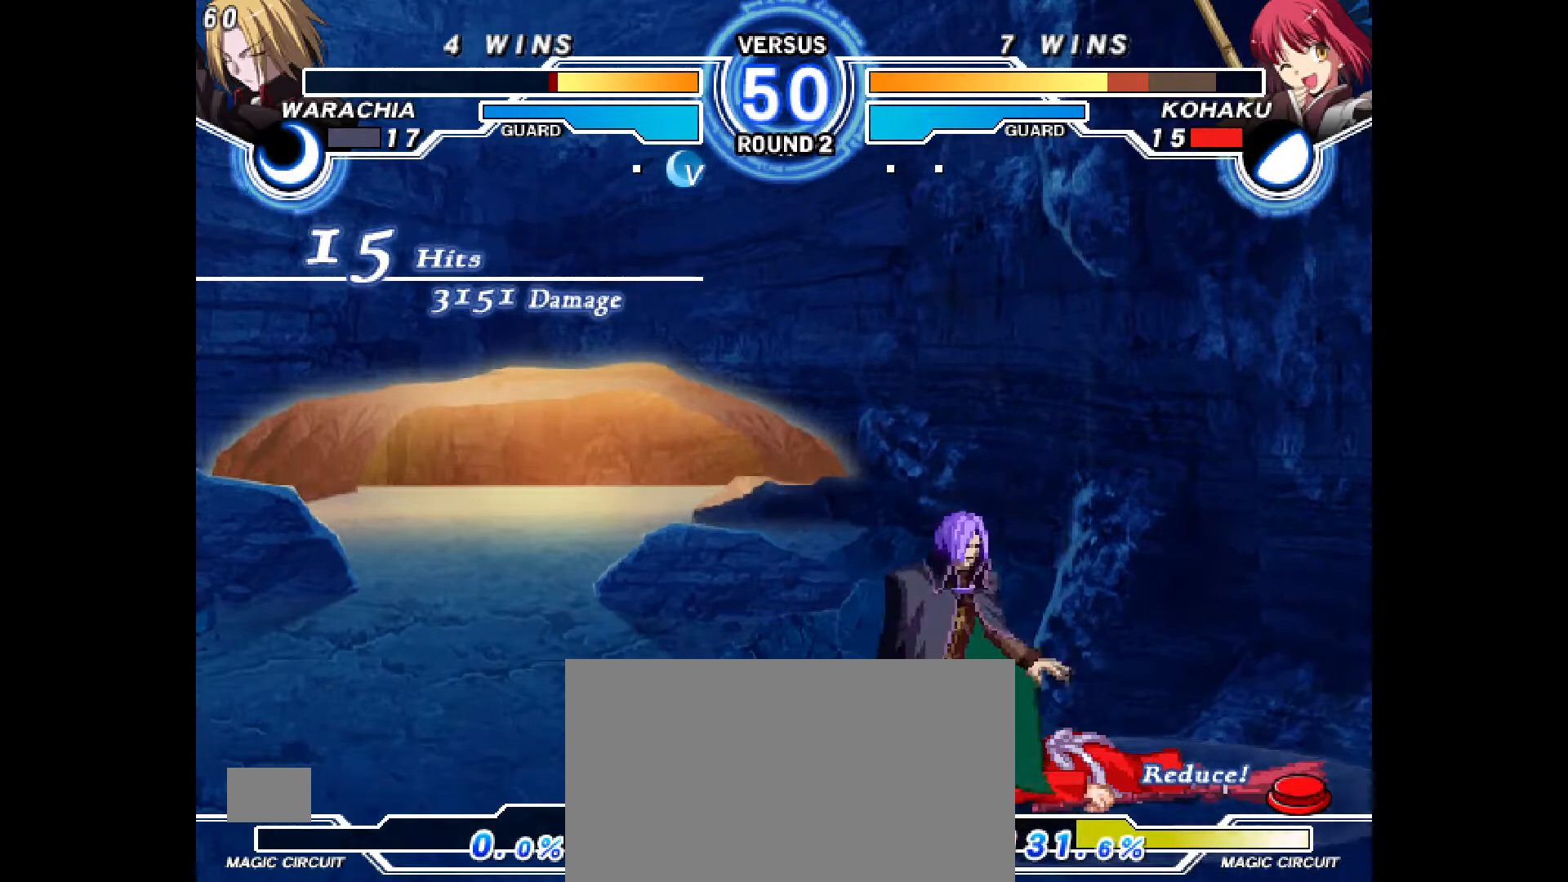
{"dt_ms": 500, "buttons": ["DPAD_RIGHT"], "events": [[50, "DPAD_RIGHT", "up"], [133, "DPAD_RIGHT", "down"]]}
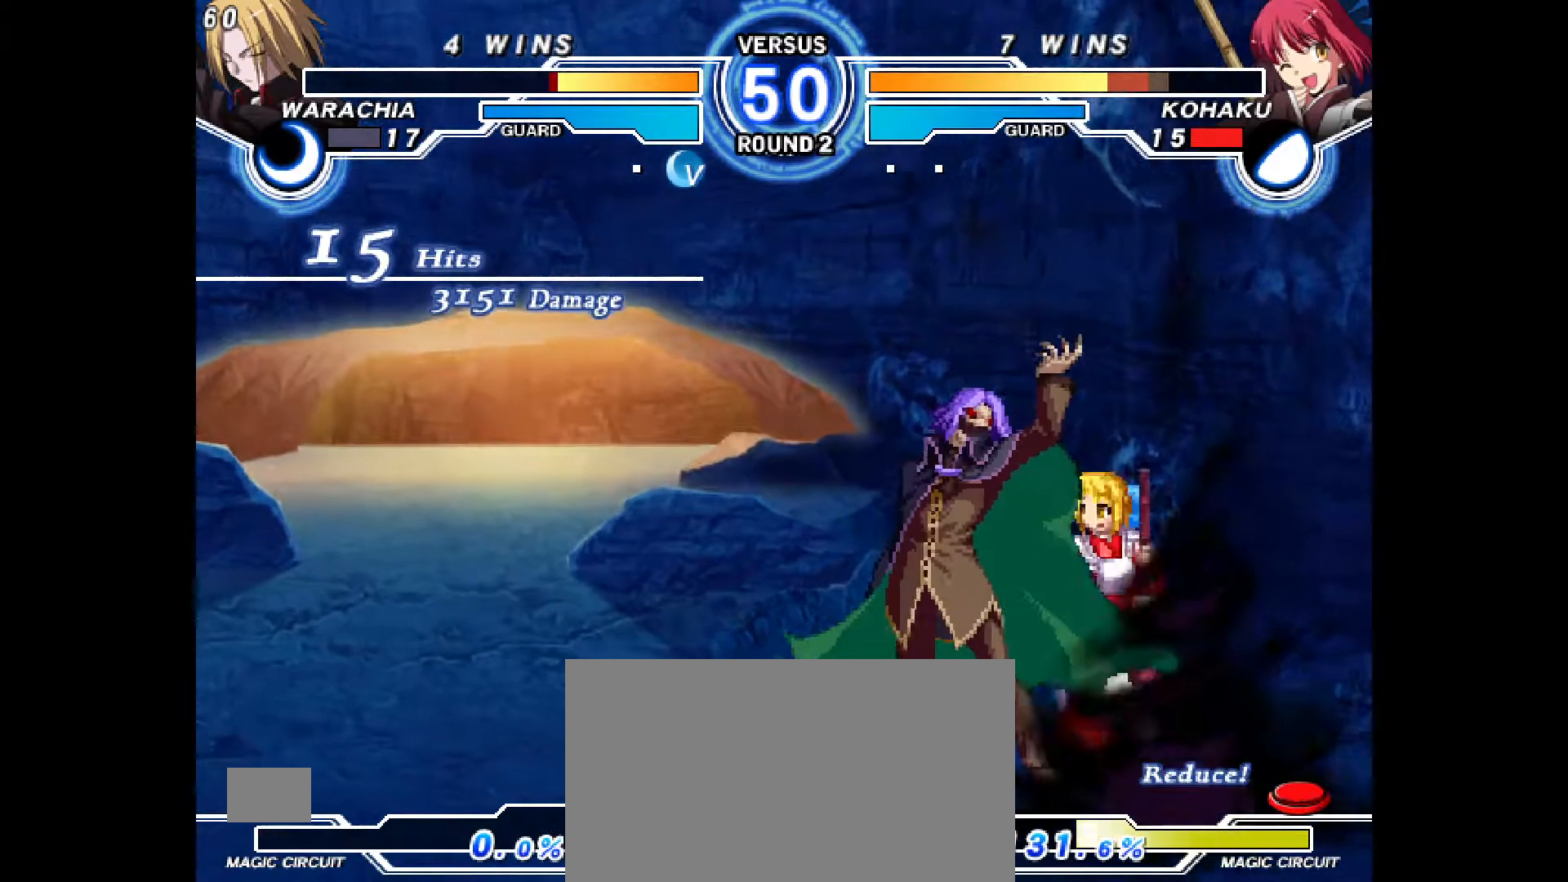
{"dt_ms": 500, "buttons": ["DPAD_DOWN", "DPAD_RIGHT"], "events": [[17, "R1", "down"], [150, "R1", "up"], [167, "DPAD_RIGHT", "up"], [217, "DPAD_DOWN", "down"], [283, "DPAD_LEFT", "down"], [300, "DPAD_DOWN", "up"], [350, "DPAD_LEFT", "up"], [350, "DPAD_RIGHT", "down"], [383, "DPAD_DOWN", "down"]]}
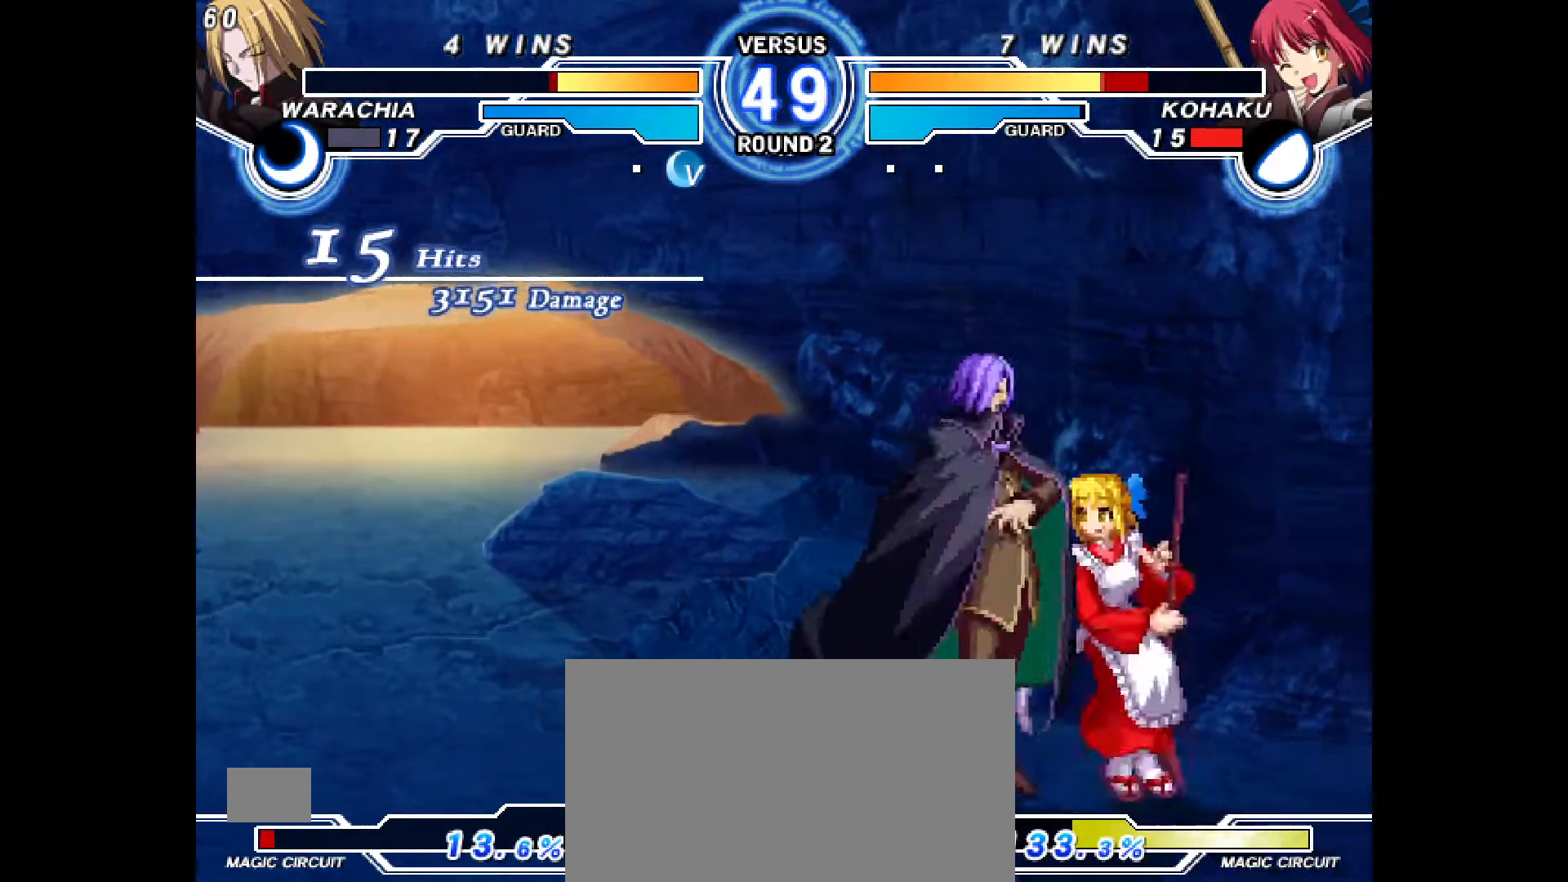
{"dt_ms": 500, "buttons": ["DPAD_DOWN", "DPAD_RIGHT"], "events": []}
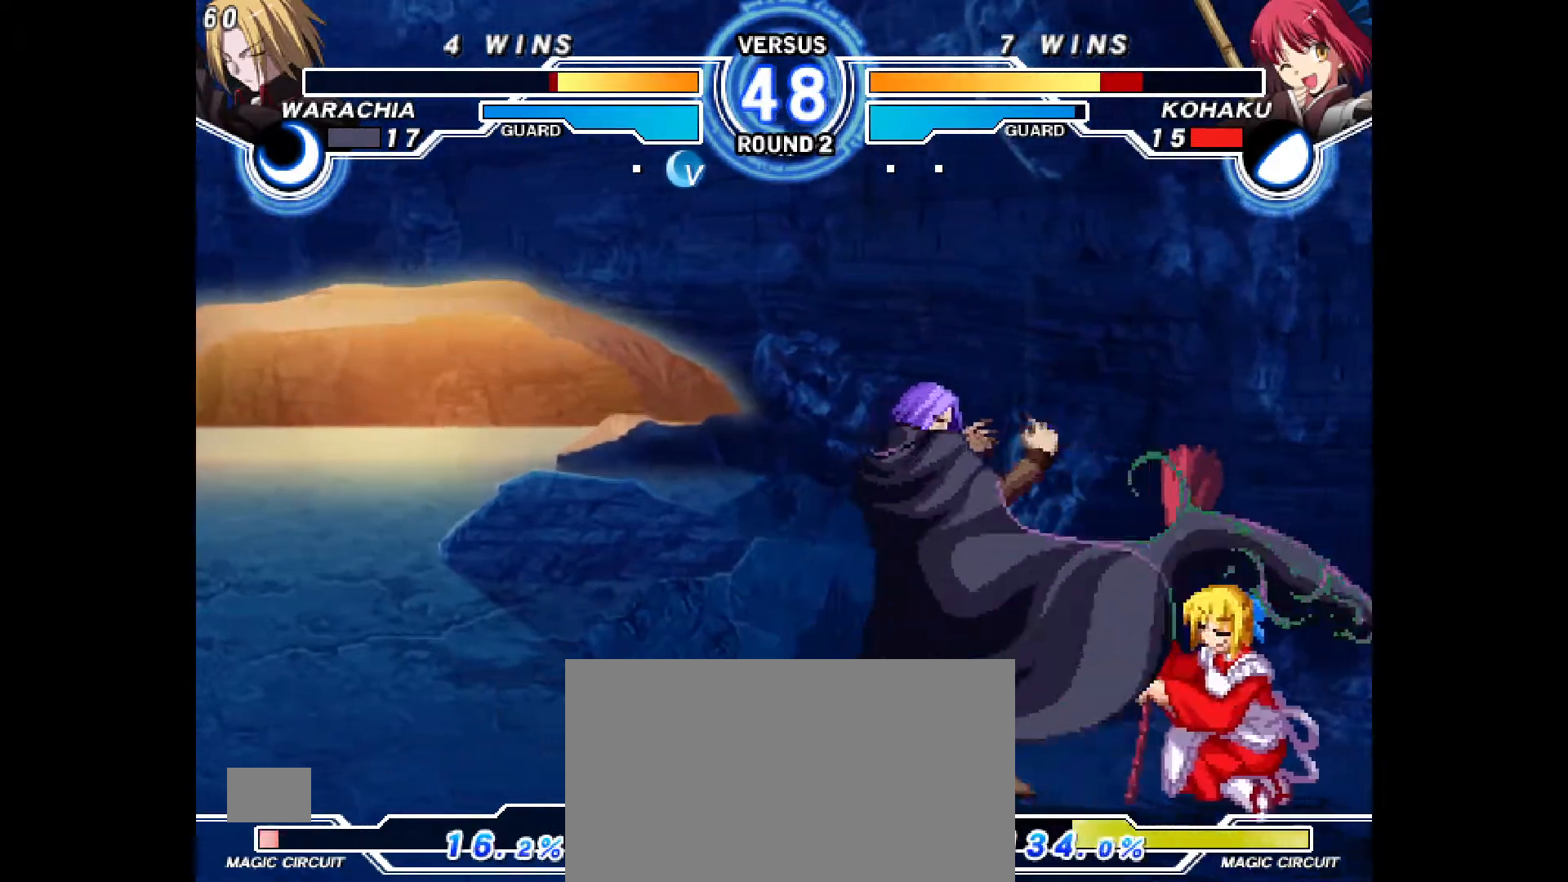
{"dt_ms": 500, "buttons": ["DPAD_DOWN", "DPAD_RIGHT"], "events": []}
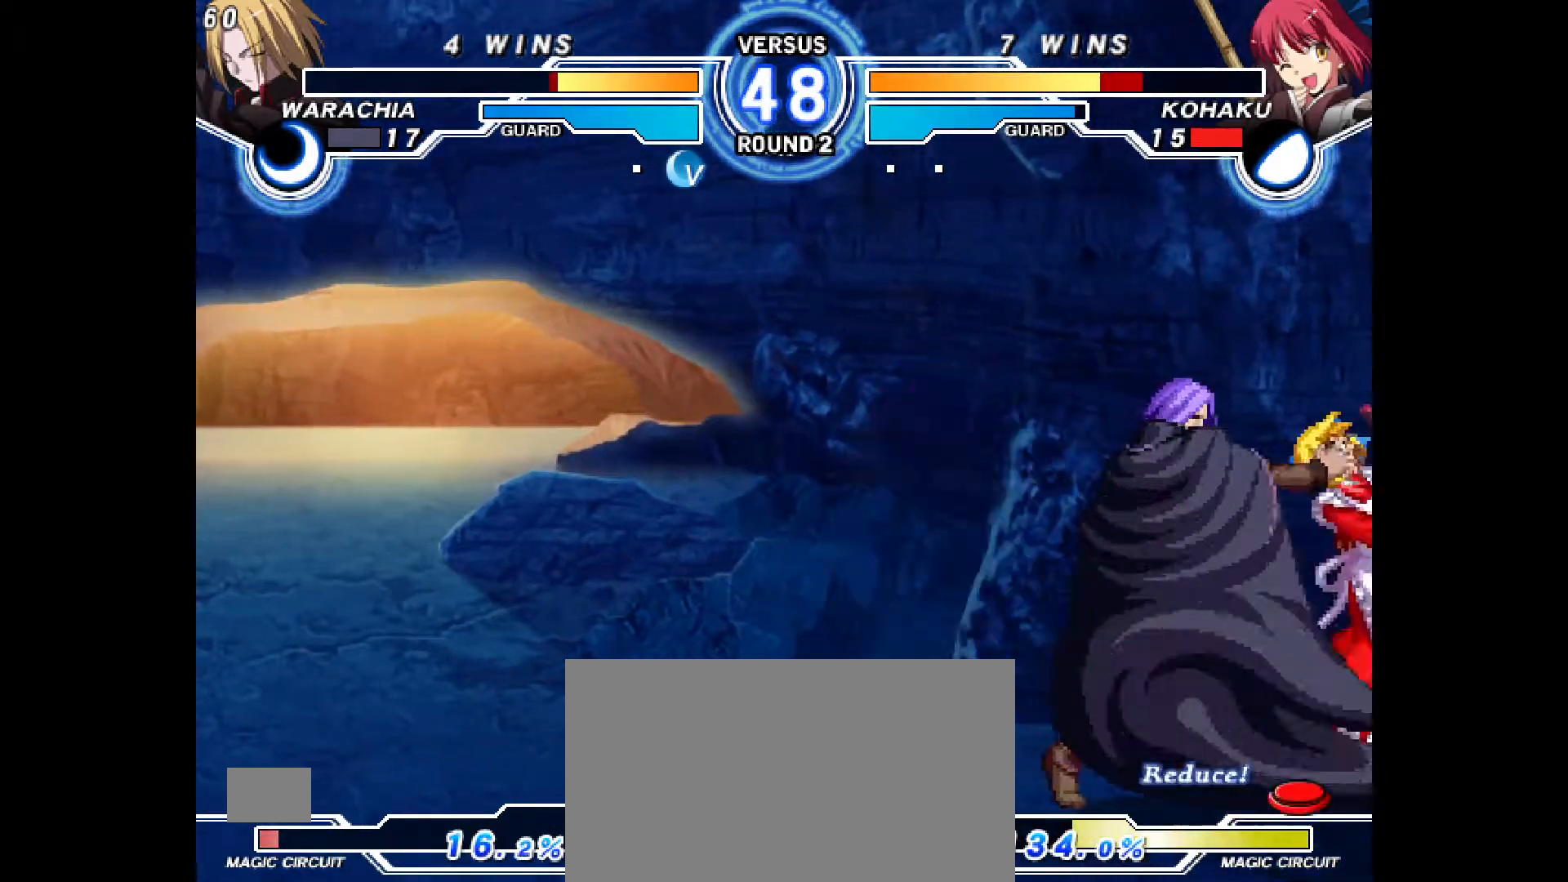
{"dt_ms": 500, "buttons": [], "events": [[33, "CROSS", "down"], [33, "R1", "down"], [217, "R1", "up"], [233, "CROSS", "up"], [300, "DPAD_DOWN", "up"], [500, "DPAD_RIGHT", "up"]]}
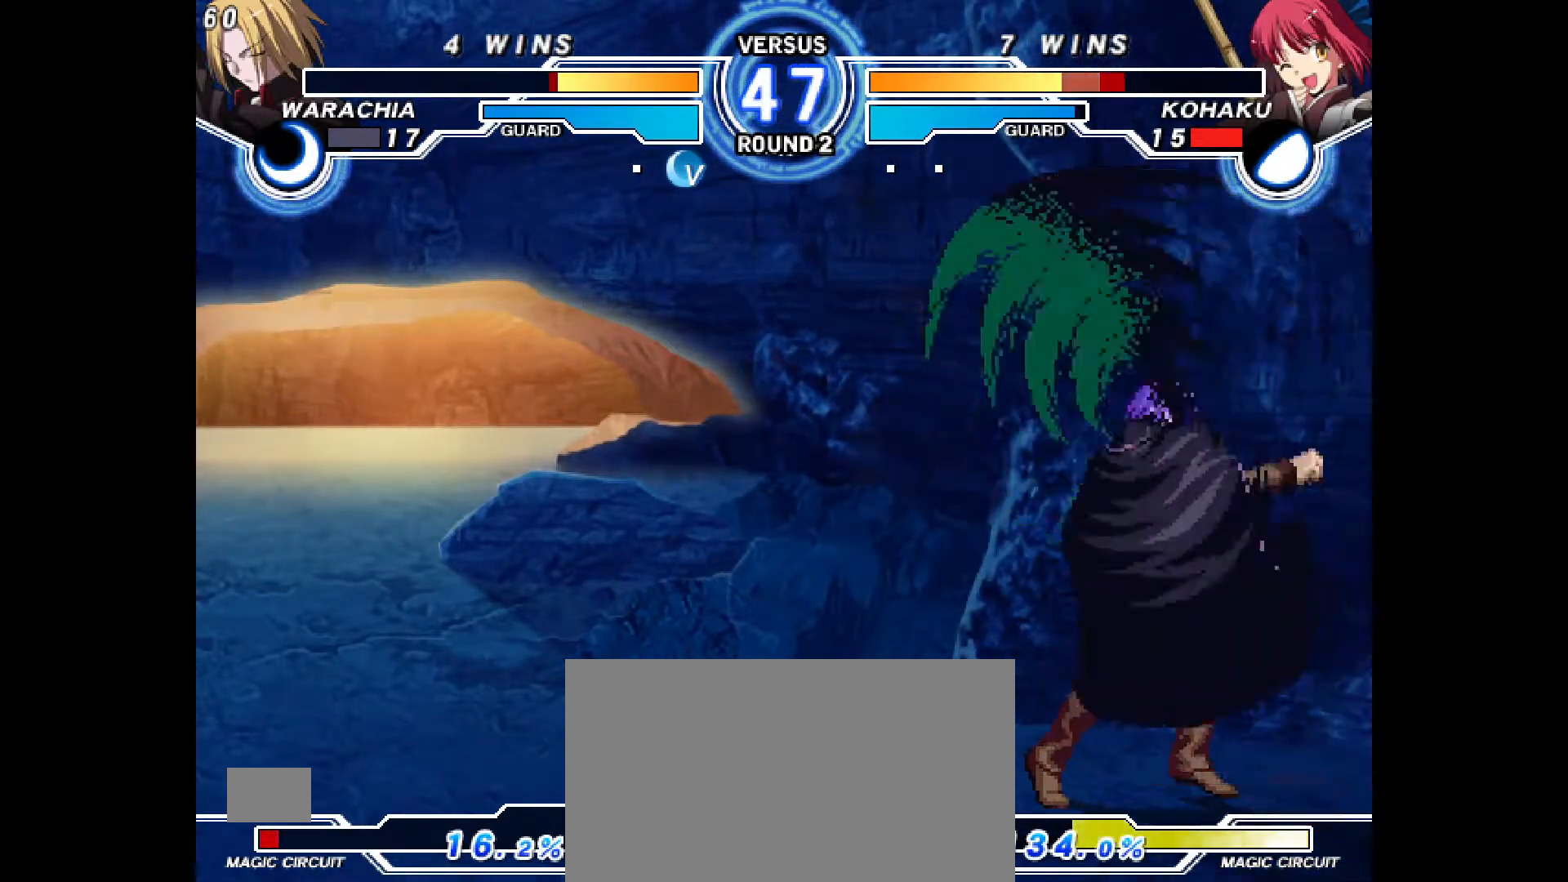
{"dt_ms": 500, "buttons": [], "events": []}
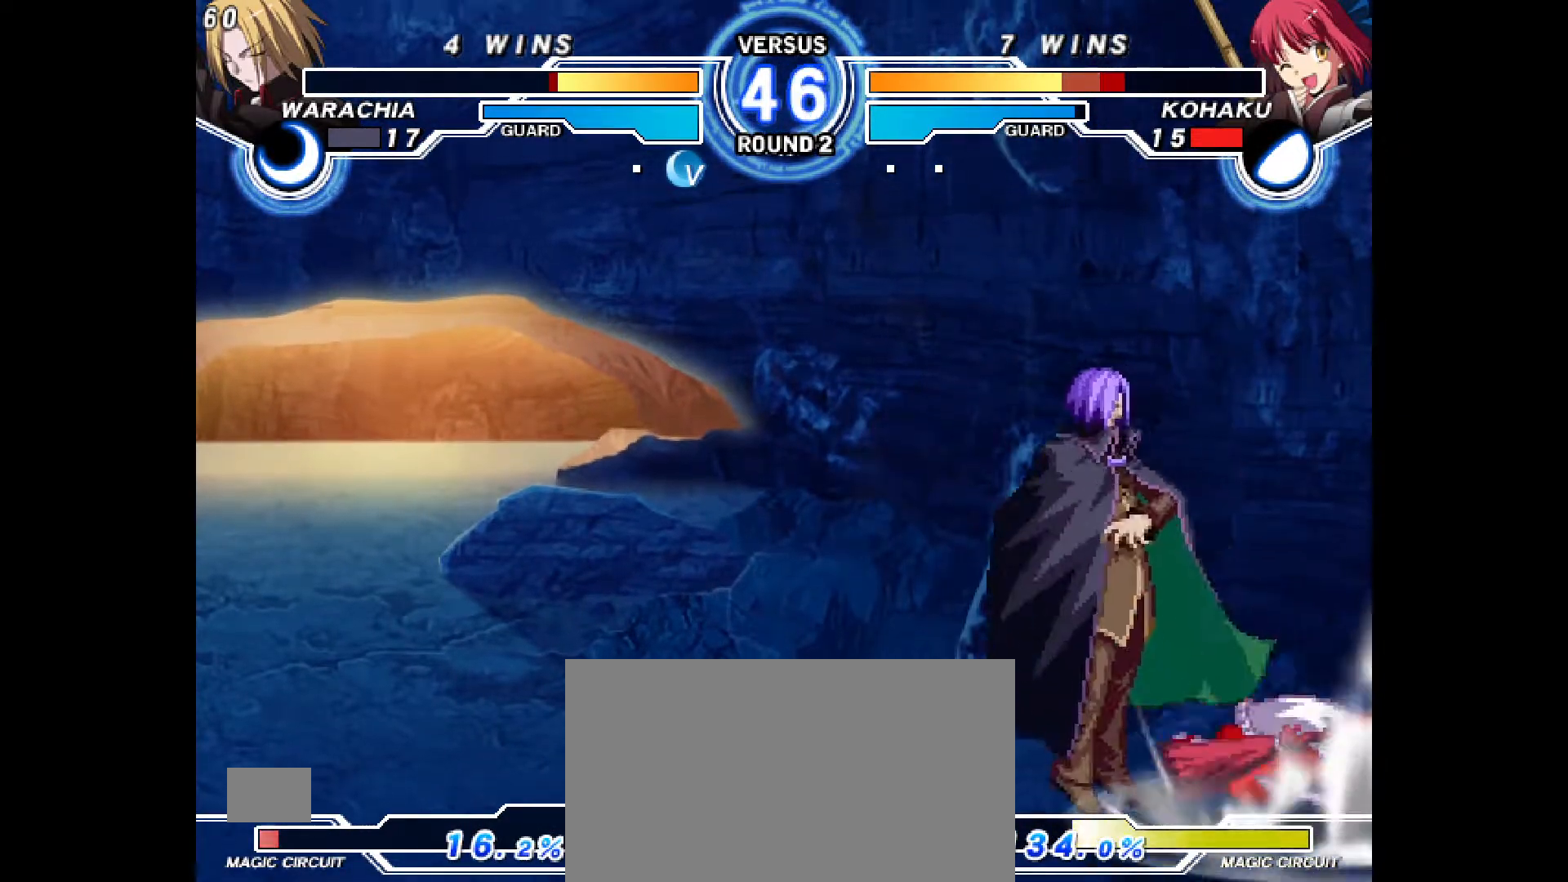
{"dt_ms": 500, "buttons": ["DPAD_DOWN", "DPAD_RIGHT"], "events": [[283, "DPAD_RIGHT", "down"], [500, "DPAD_DOWN", "down"]]}
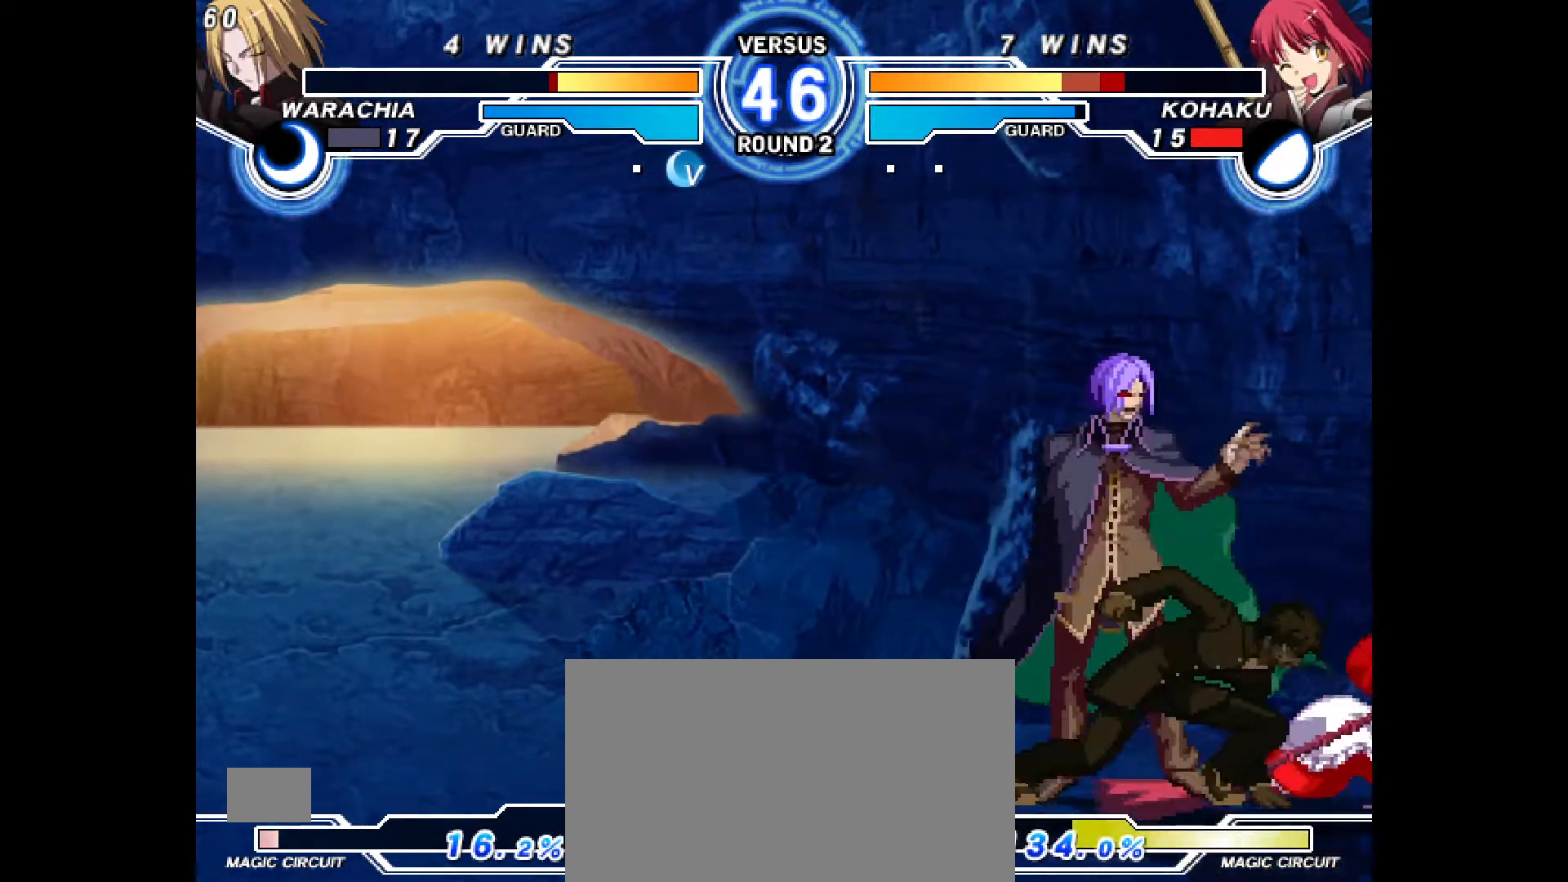
{"dt_ms": 500, "buttons": ["DPAD_RIGHT"], "events": [[417, "DPAD_DOWN", "up"]]}
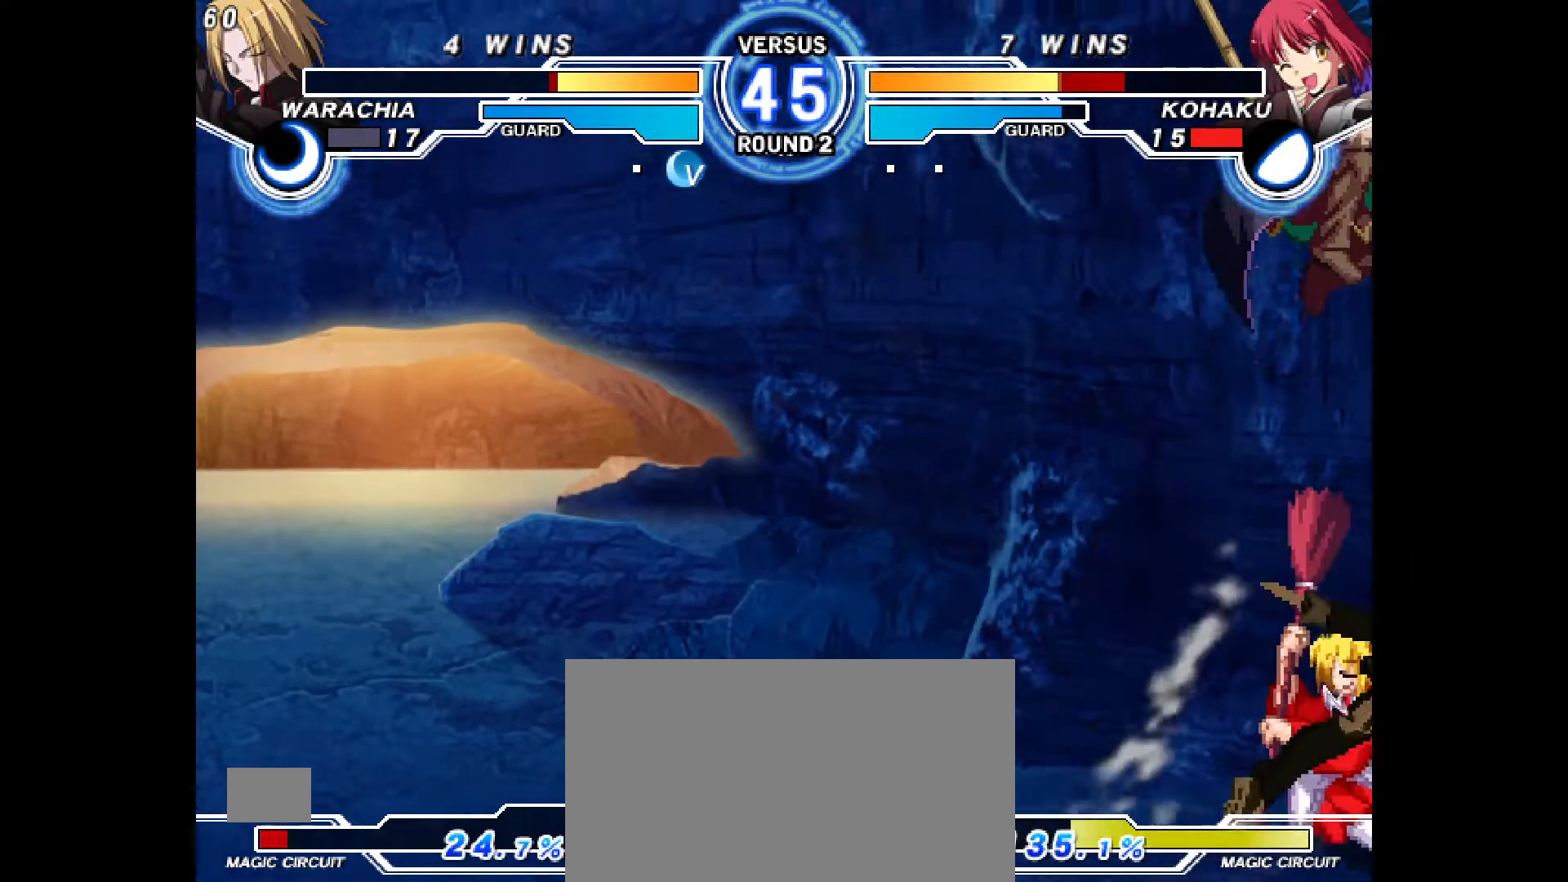
{"dt_ms": 500, "buttons": ["DPAD_DOWN", "DPAD_RIGHT"], "events": [[467, "DPAD_DOWN", "down"]]}
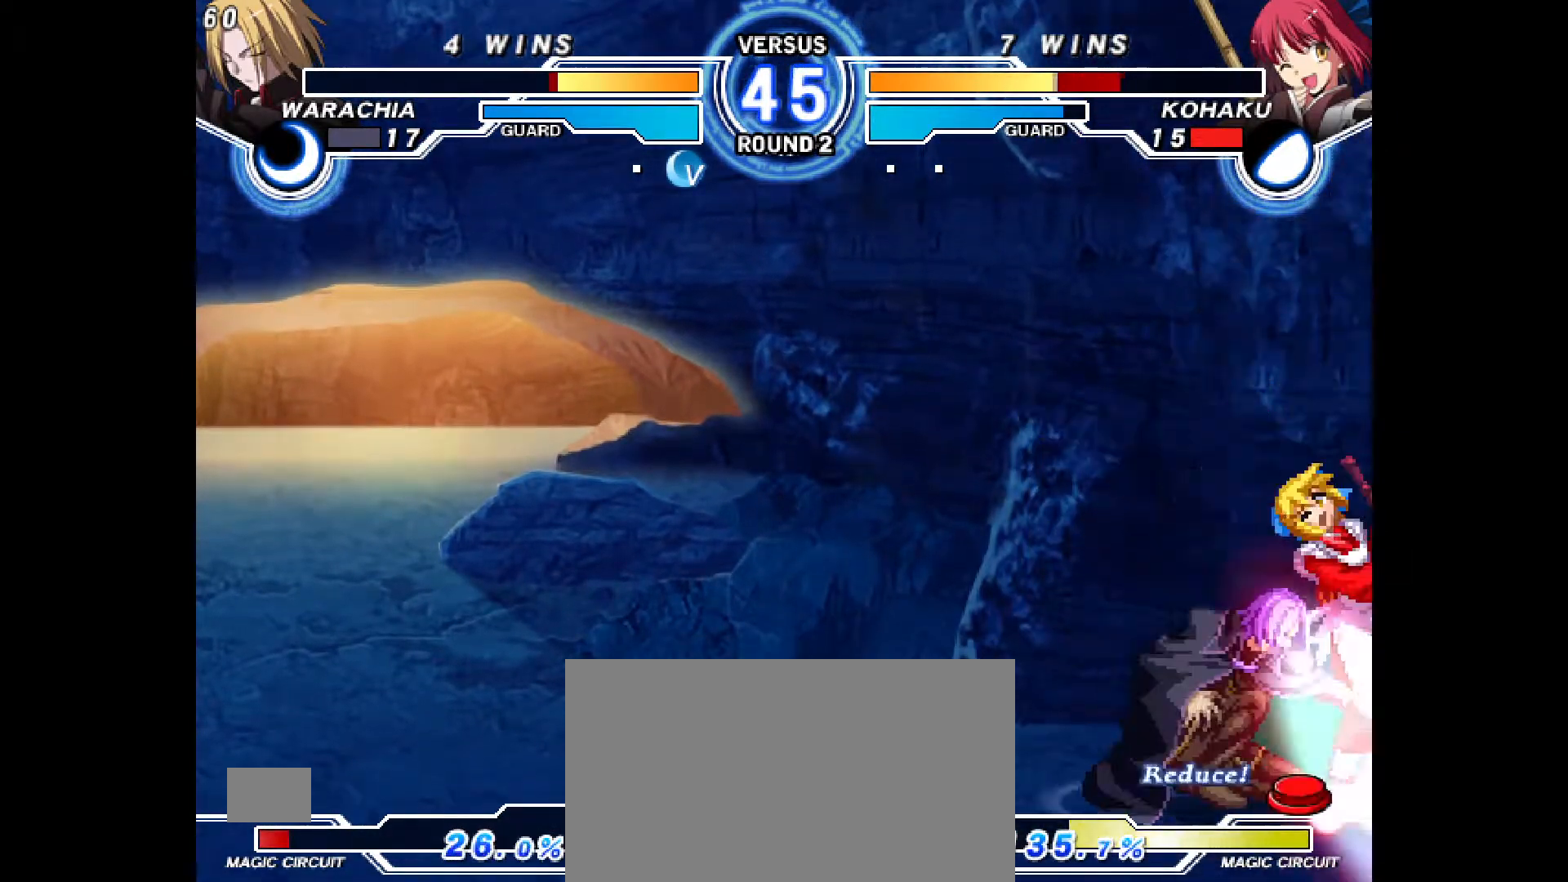
{"dt_ms": 500, "buttons": ["DPAD_DOWN", "DPAD_RIGHT"], "events": []}
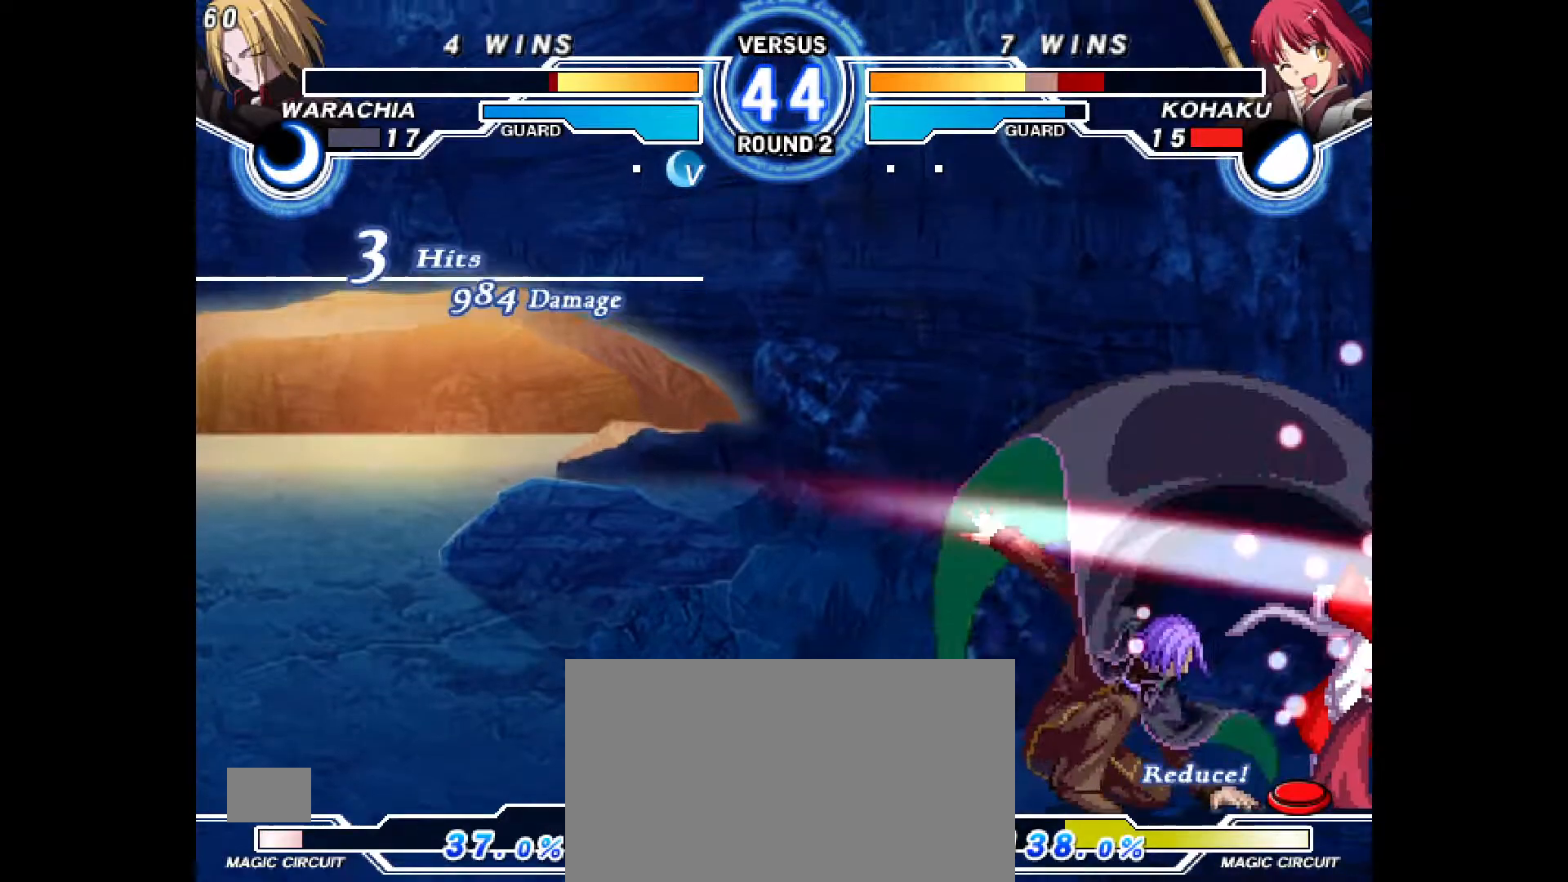
{"dt_ms": 500, "buttons": ["CROSS", "CIRCLE", "DPAD_RIGHT"], "events": [[50, "CIRCLE", "down"], [50, "CROSS", "down"], [183, "CIRCLE", "up"], [183, "CROSS", "up"], [250, "CIRCLE", "down"], [267, "CROSS", "down"], [350, "CROSS", "up"], [367, "CIRCLE", "up"], [367, "DPAD_DOWN", "up"], [367, "DPAD_RIGHT", "up"], [450, "CIRCLE", "down"], [467, "CROSS", "down"], [467, "DPAD_RIGHT", "down"]]}
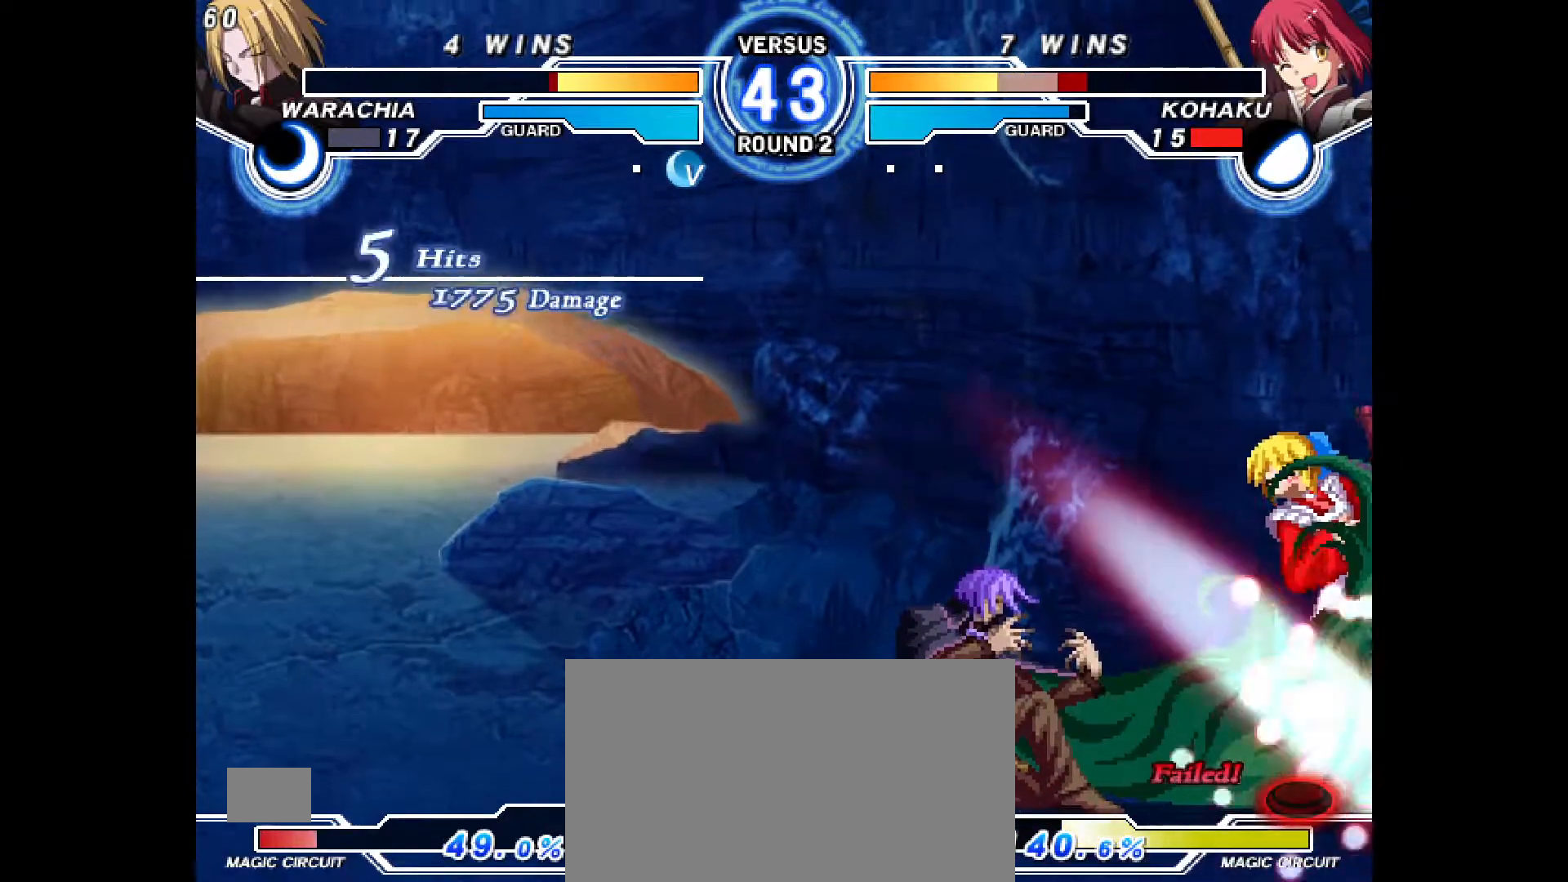
{"dt_ms": 500, "buttons": [], "events": [[50, "CIRCLE", "up"], [50, "CROSS", "up"], [117, "DPAD_RIGHT", "up"], [133, "CIRCLE", "down"], [133, "CROSS", "down"], [183, "DPAD_RIGHT", "down"], [233, "CROSS", "up"], [250, "CIRCLE", "up"], [300, "DPAD_RIGHT", "up"], [317, "CIRCLE", "down"], [333, "CROSS", "down"], [367, "DPAD_RIGHT", "down"], [433, "CROSS", "up"], [450, "CIRCLE", "up"], [483, "DPAD_RIGHT", "up"]]}
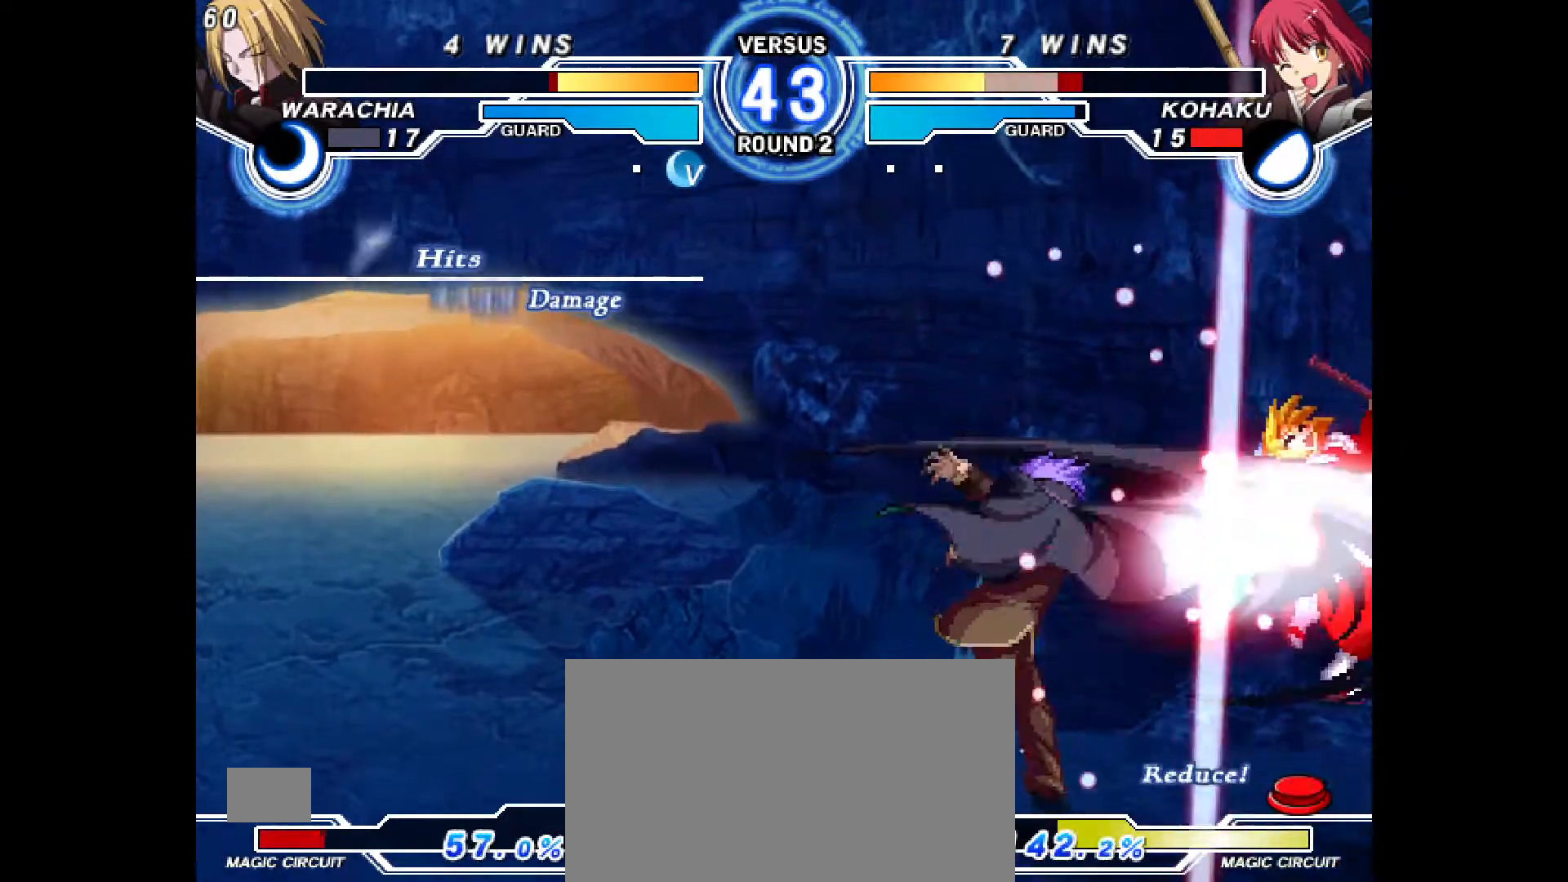
{"dt_ms": 500, "buttons": ["CROSS", "CIRCLE", "DPAD_RIGHT"], "events": [[33, "CIRCLE", "down"], [33, "CROSS", "down"], [50, "DPAD_RIGHT", "down"], [133, "CIRCLE", "up"], [133, "CROSS", "up"], [150, "DPAD_RIGHT", "up"], [233, "CIRCLE", "down"], [233, "CROSS", "down"], [233, "DPAD_RIGHT", "down"], [317, "CROSS", "up"], [333, "CIRCLE", "up"], [333, "DPAD_RIGHT", "up"], [400, "CIRCLE", "down"], [417, "CROSS", "down"], [417, "DPAD_RIGHT", "down"]]}
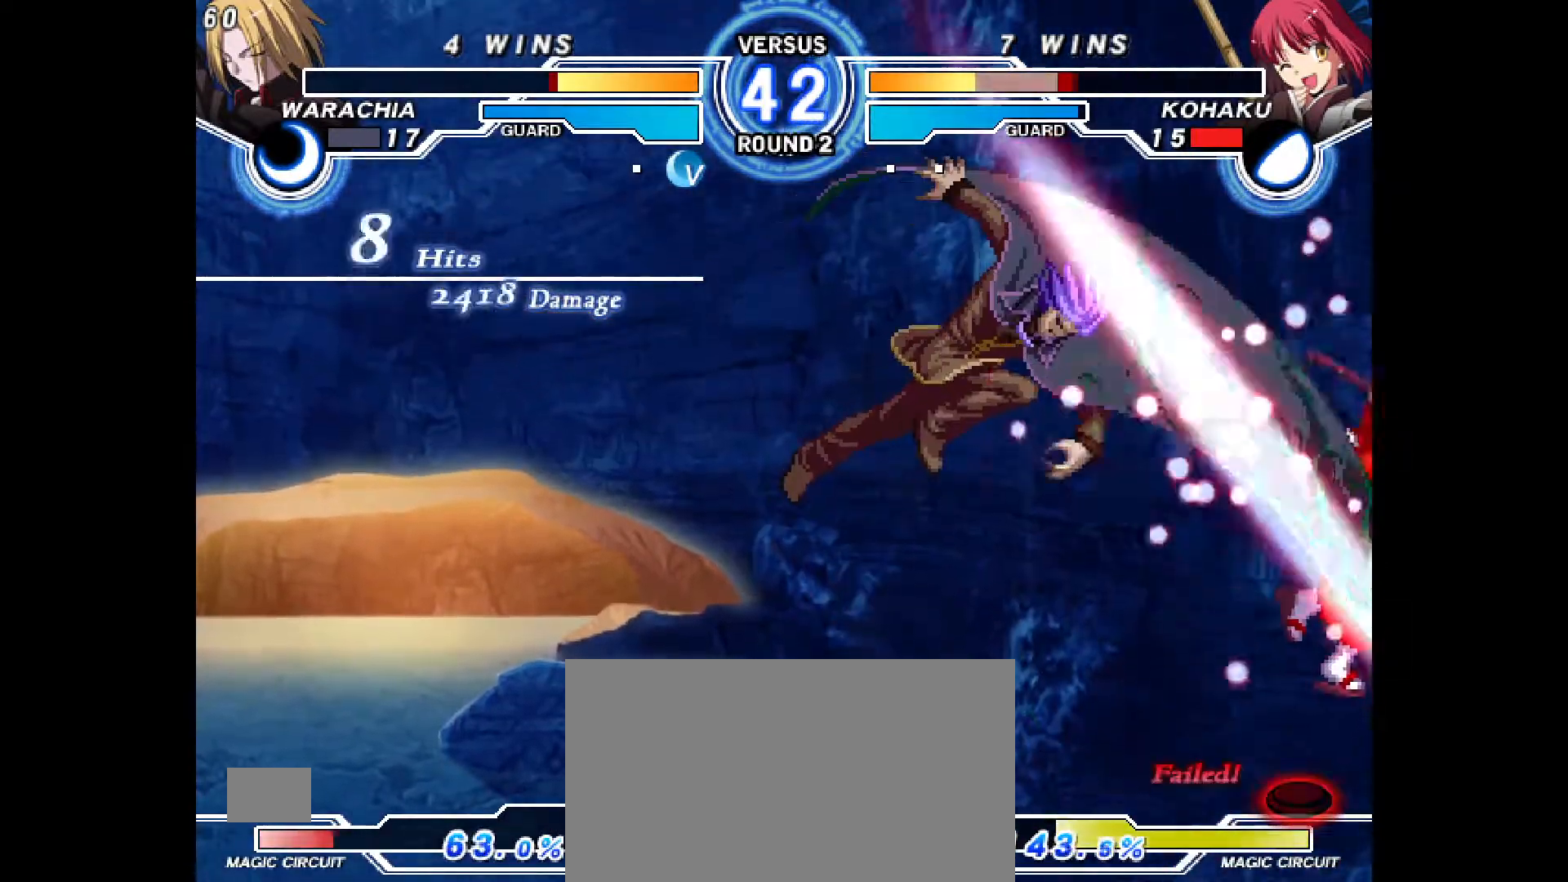
{"dt_ms": 500, "buttons": ["CROSS", "CIRCLE"], "events": [[17, "CIRCLE", "up"], [17, "CROSS", "up"], [33, "DPAD_RIGHT", "up"], [100, "CIRCLE", "down"], [100, "DPAD_RIGHT", "down"], [117, "CROSS", "down"], [200, "CIRCLE", "up"], [200, "CROSS", "up"], [217, "DPAD_RIGHT", "up"], [267, "CIRCLE", "down"], [300, "CROSS", "down"], [300, "DPAD_RIGHT", "down"], [367, "CROSS", "up"], [383, "CIRCLE", "up"], [417, "DPAD_RIGHT", "up"], [433, "CIRCLE", "down"], [467, "CROSS", "down"]]}
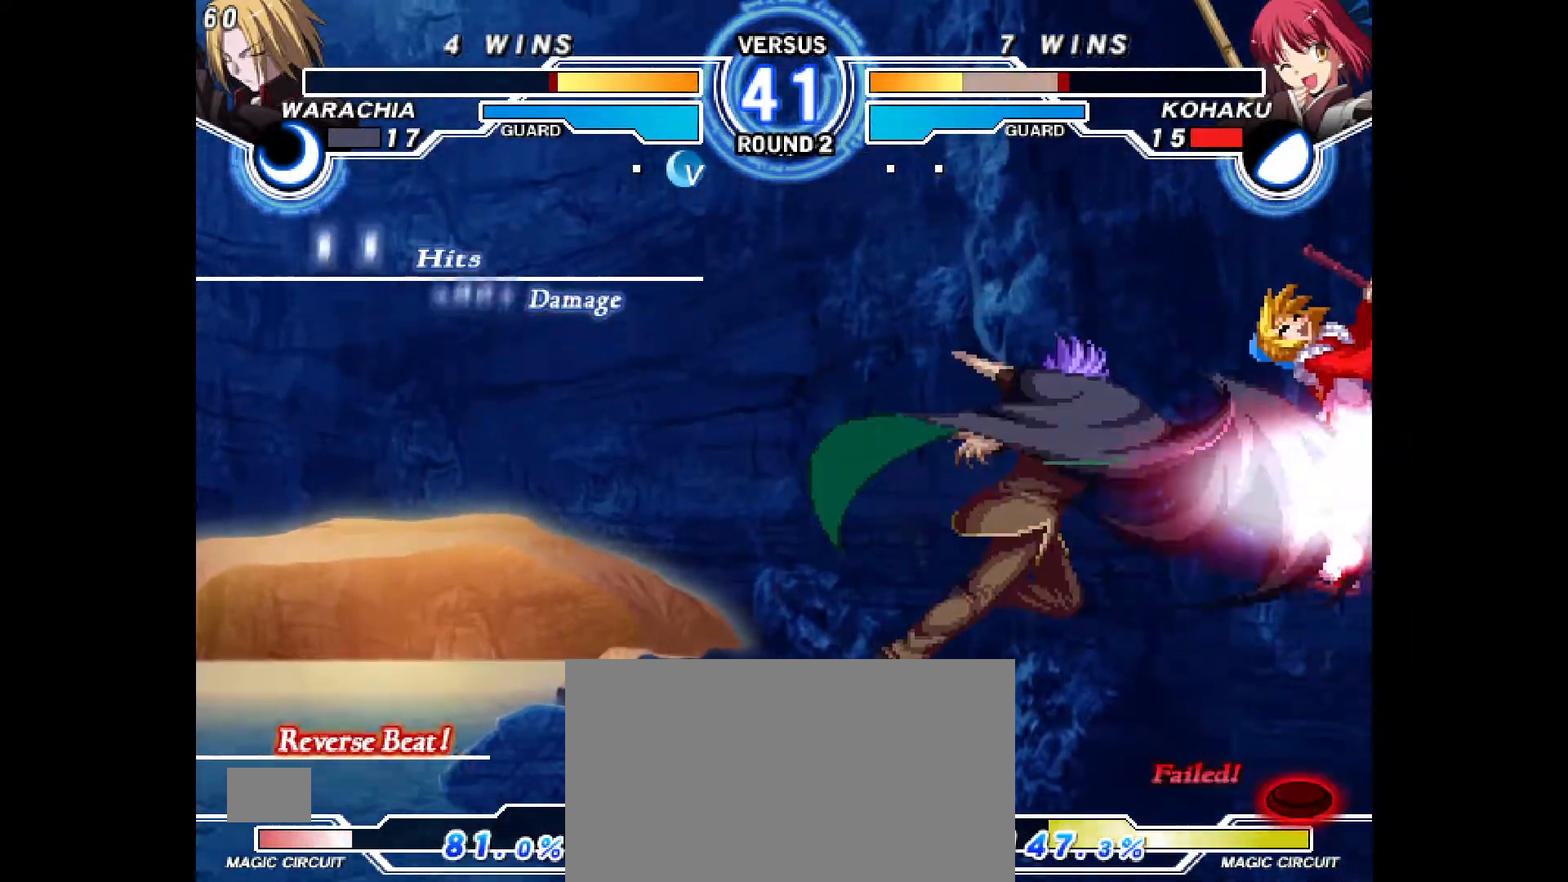
{"dt_ms": 500, "buttons": ["CROSS", "CIRCLE"], "events": [[33, "CROSS", "up"], [50, "CIRCLE", "up"], [50, "DPAD_LEFT", "down"], [117, "CIRCLE", "down"], [133, "CROSS", "down"], [150, "DPAD_LEFT", "up"], [200, "CROSS", "up"], [200, "DPAD_LEFT", "down"], [217, "CIRCLE", "up"], [283, "CIRCLE", "down"], [300, "CROSS", "down"], [317, "DPAD_LEFT", "up"], [367, "DPAD_LEFT", "down"], [383, "CROSS", "up"], [400, "CIRCLE", "up"], [450, "CIRCLE", "down"], [483, "CROSS", "down"], [483, "DPAD_LEFT", "up"]]}
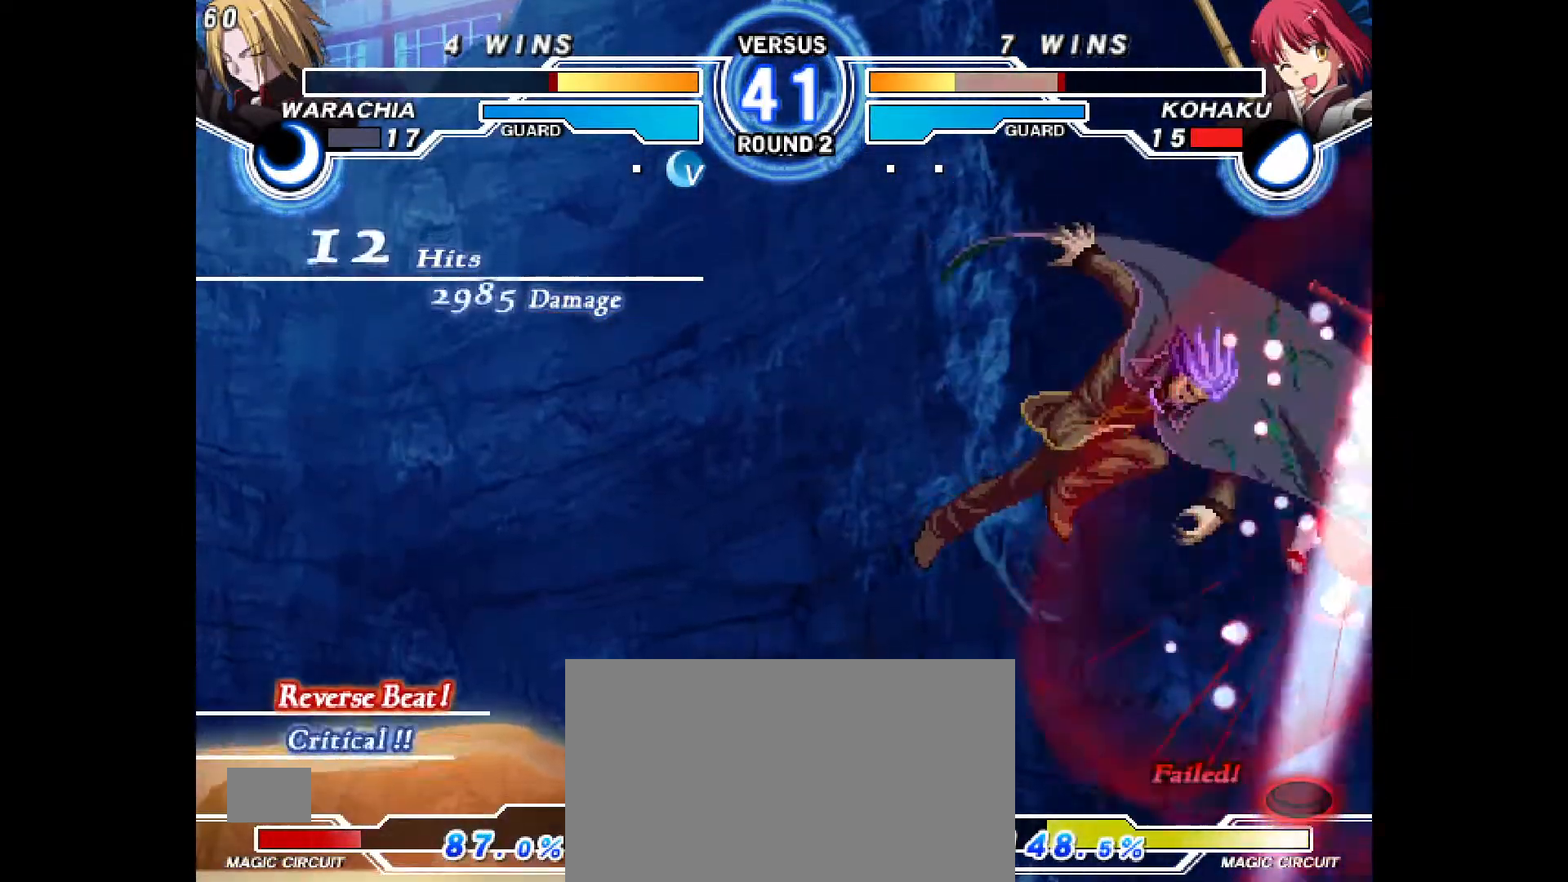
{"dt_ms": 500, "buttons": [], "events": [[33, "DPAD_LEFT", "down"], [50, "CROSS", "up"], [67, "CIRCLE", "up"], [133, "CIRCLE", "down"], [150, "CROSS", "down"], [150, "DPAD_LEFT", "up"], [217, "DPAD_LEFT", "down"], [233, "CROSS", "up"], [250, "CIRCLE", "up"], [300, "DPAD_LEFT", "up"]]}
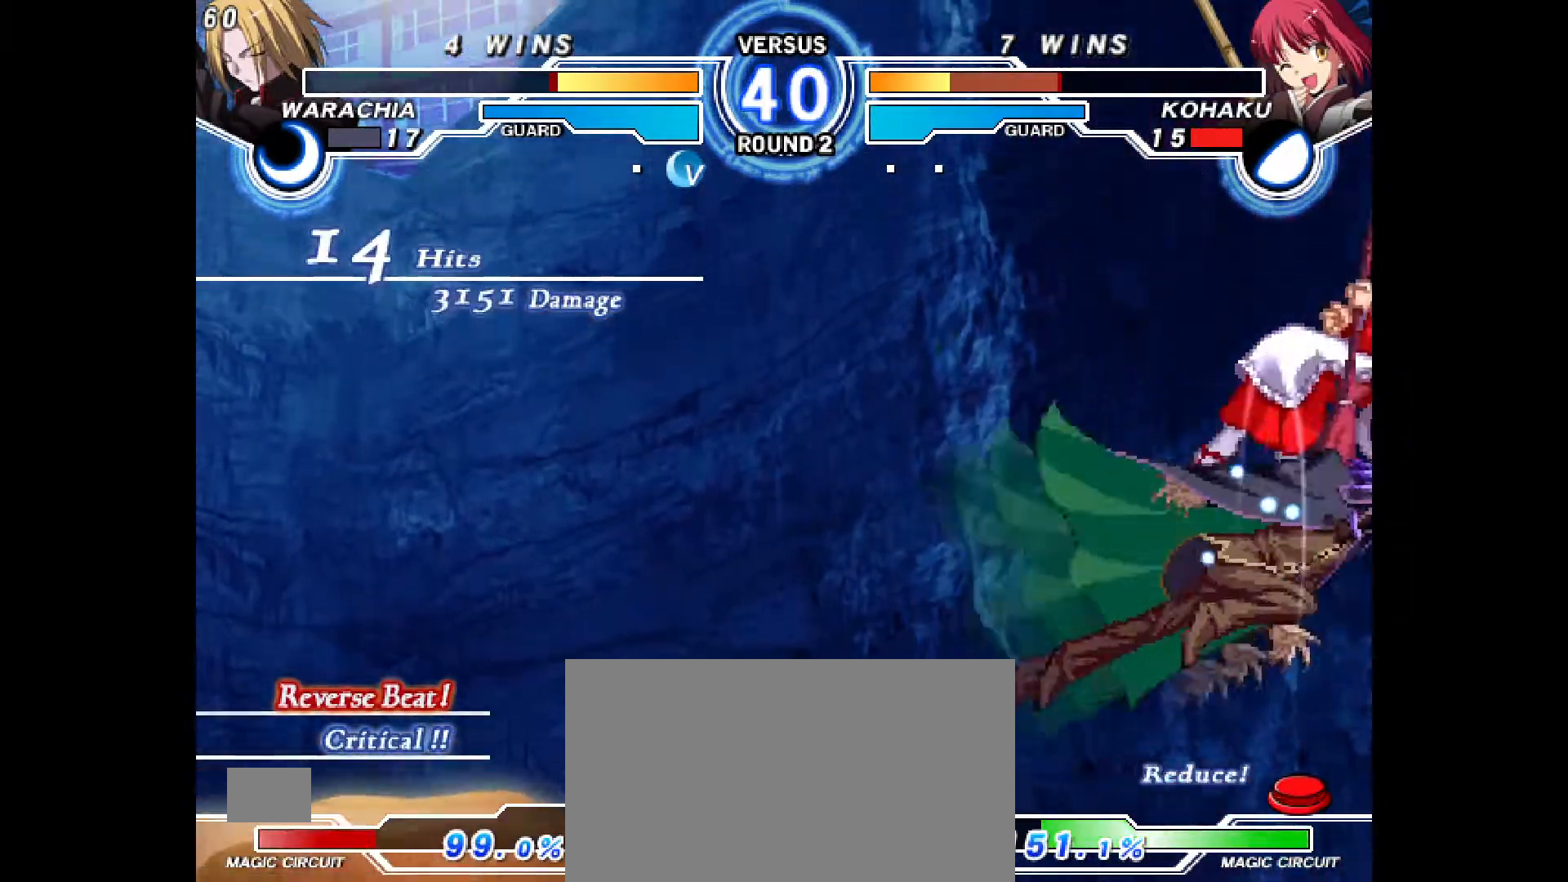
{"dt_ms": 500, "buttons": [], "events": []}
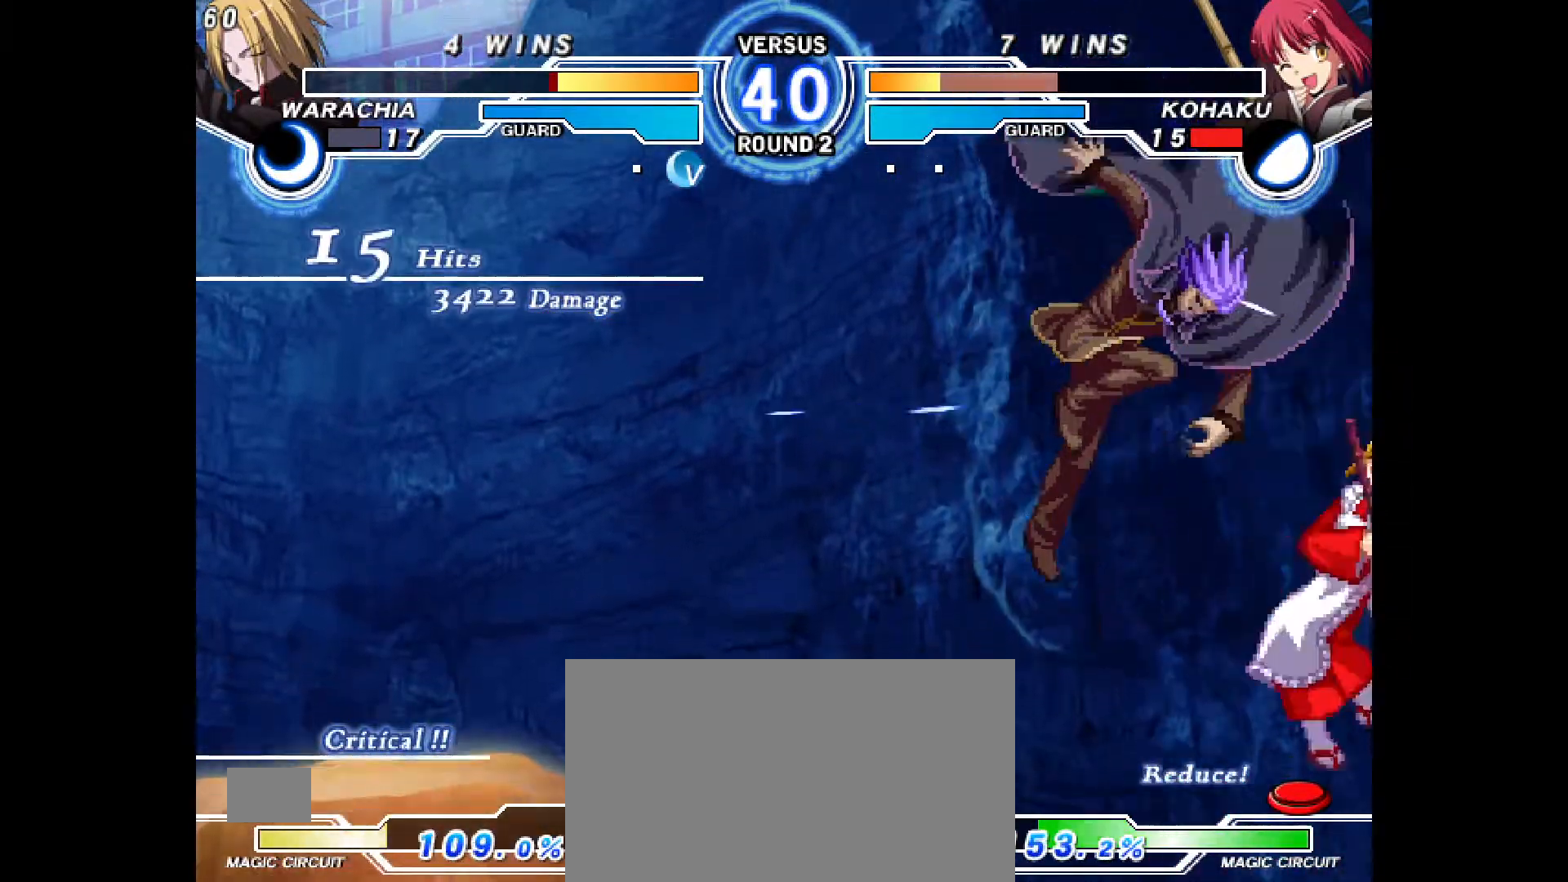
{"dt_ms": 500, "buttons": ["DPAD_RIGHT"], "events": [[133, "DPAD_UP", "down"], [150, "CROSS", "down"], [167, "CIRCLE", "down"], [300, "CIRCLE", "up"], [300, "CROSS", "up"], [300, "DPAD_UP", "up"], [333, "DPAD_RIGHT", "down"]]}
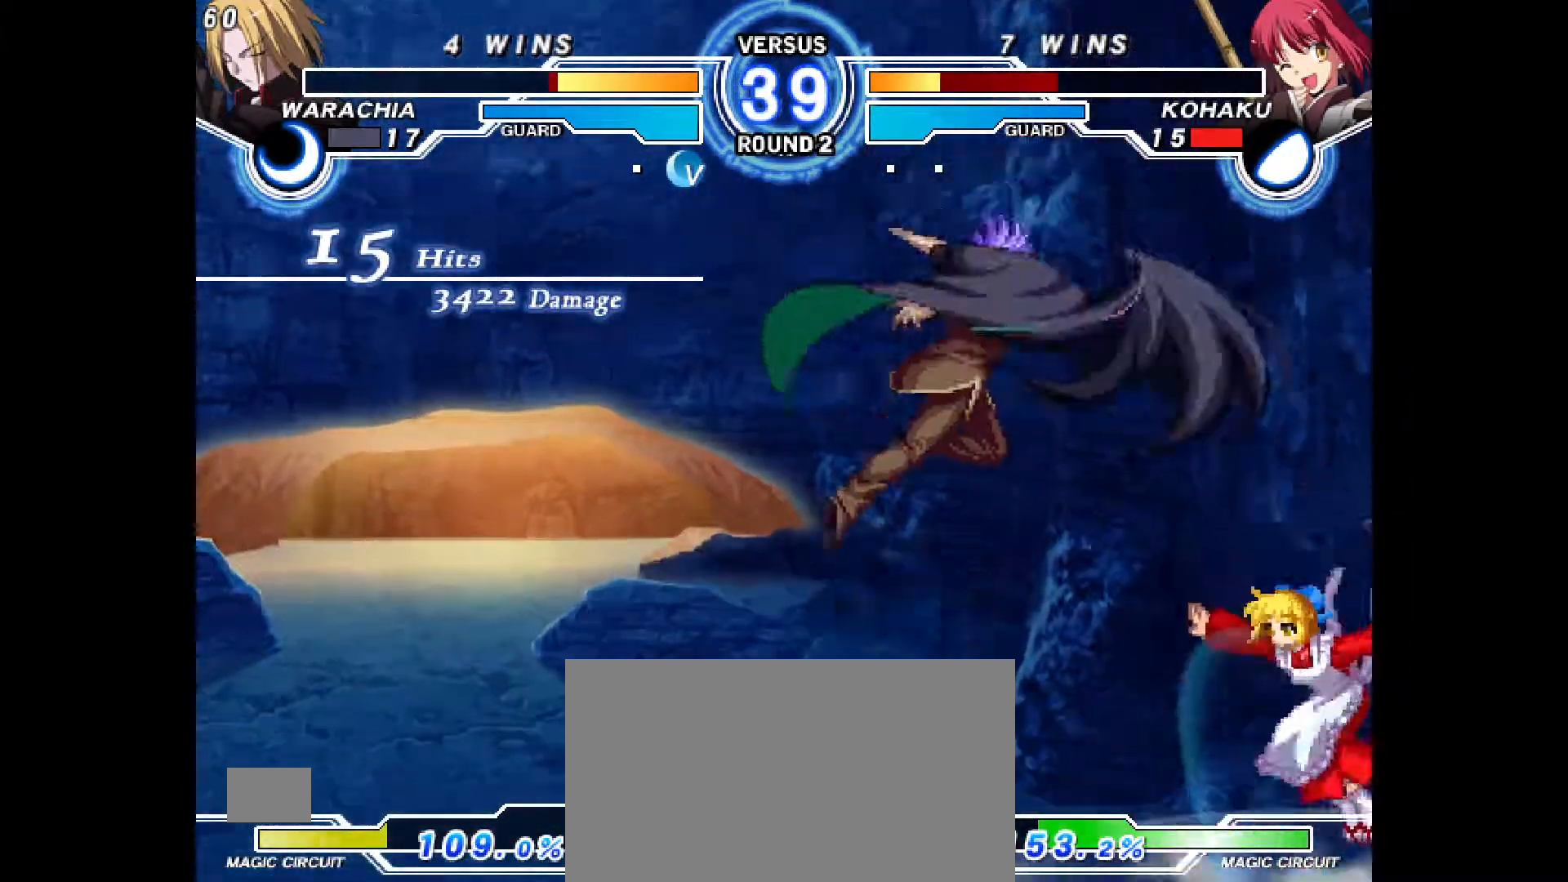
{"dt_ms": 1000, "buttons": ["DPAD_DOWN", "DPAD_RIGHT"], "events": [[233, "R2", "down"], [317, "R2", "up"], [417, "DPAD_DOWN", "down"], [600, "TRIANGLE", "down"], [650, "TRIANGLE", "up"]]}
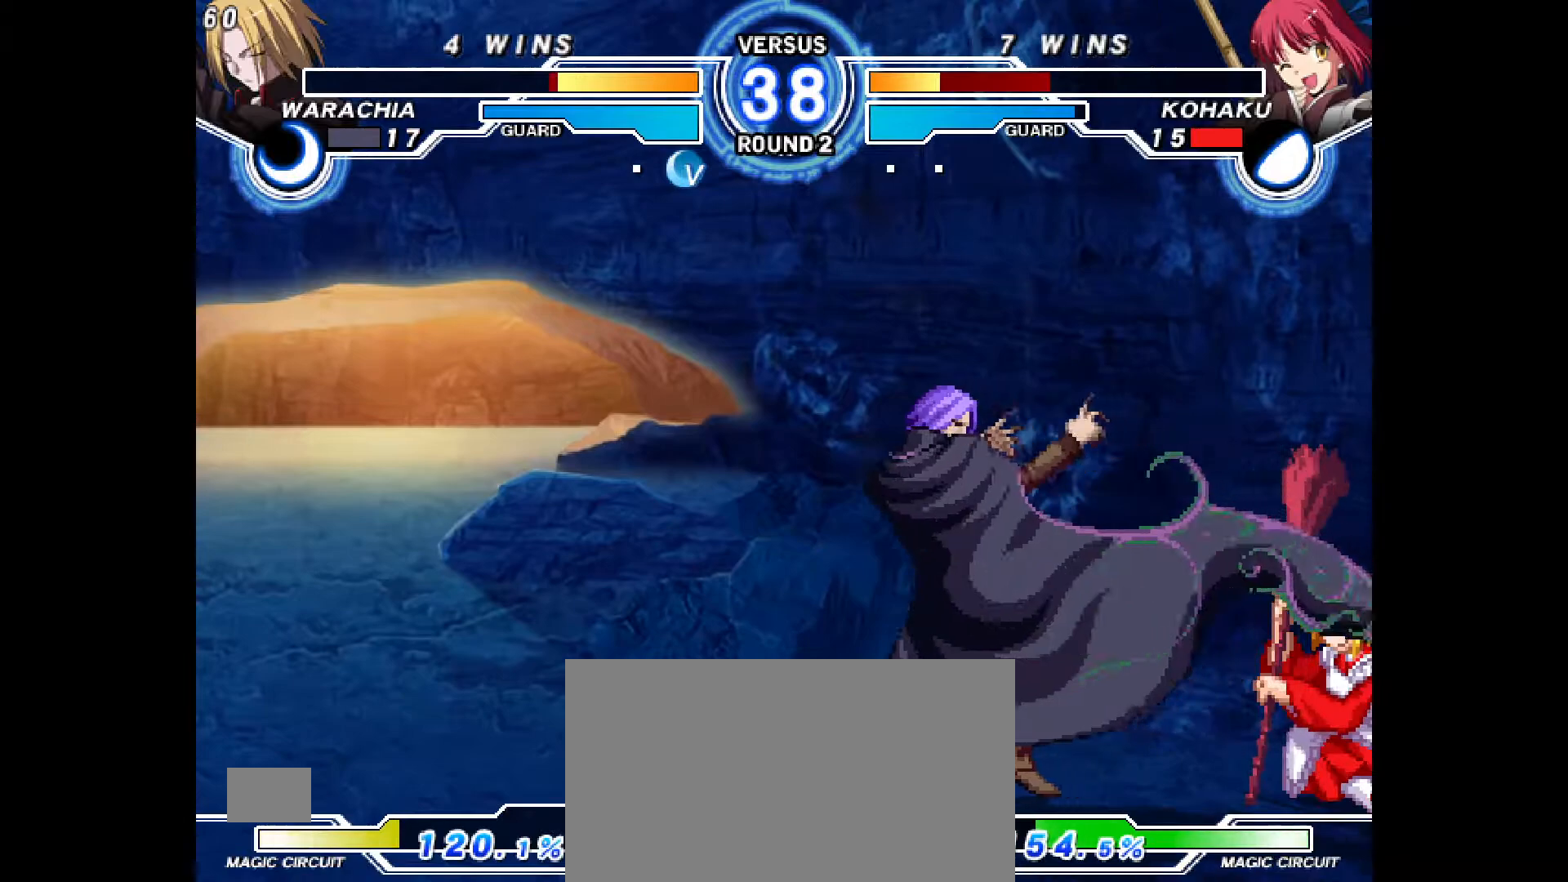
{"dt_ms": 500, "buttons": ["DPAD_DOWN", "DPAD_RIGHT"], "events": []}
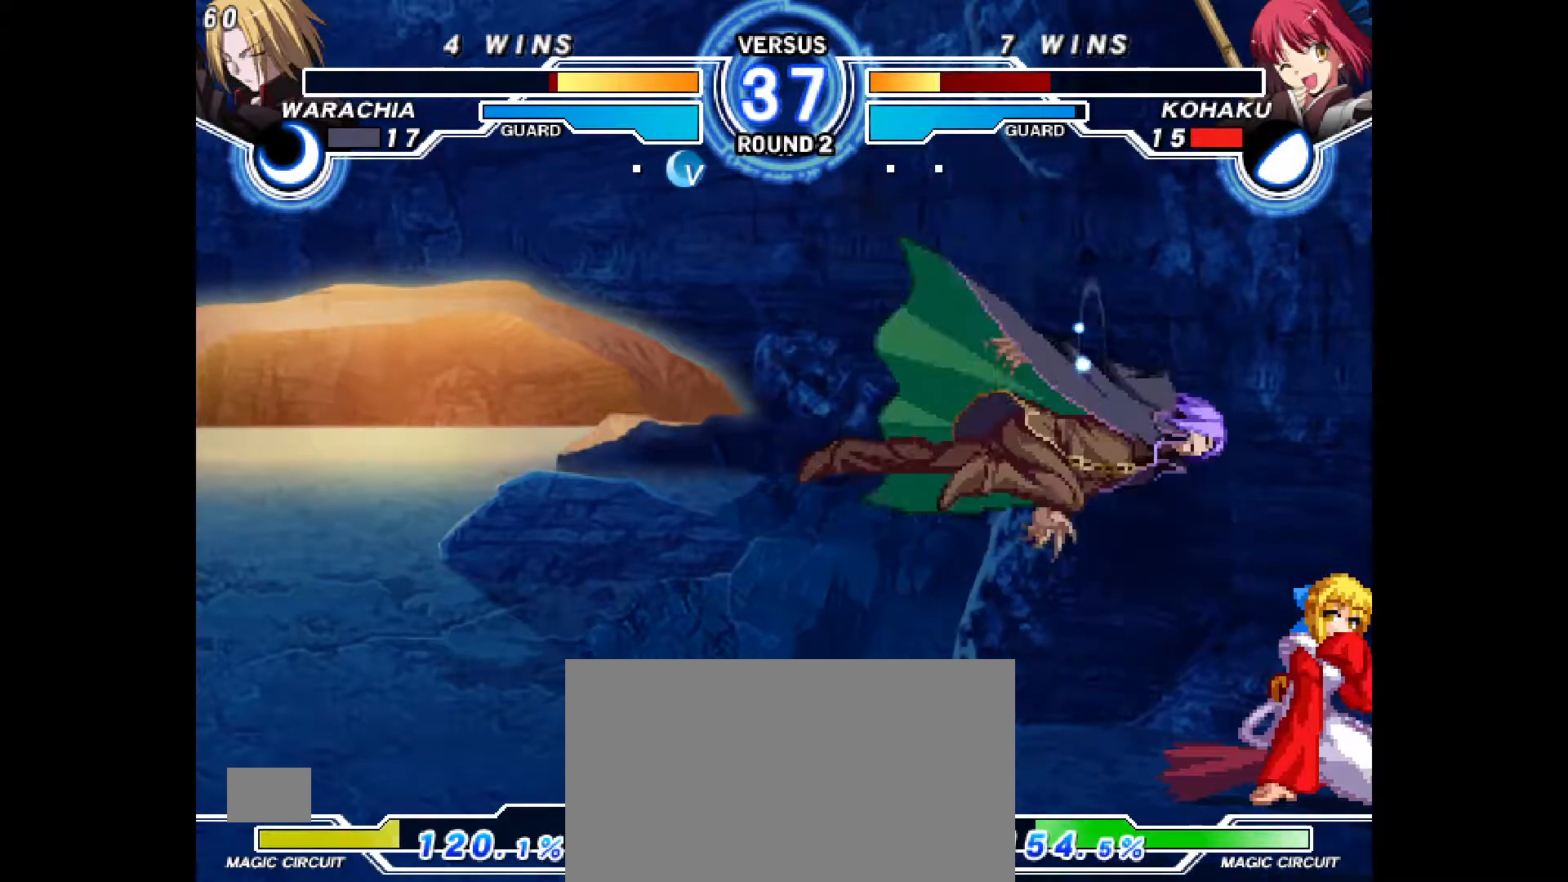
{"dt_ms": 500, "buttons": ["DPAD_RIGHT"], "events": [[33, "DPAD_DOWN", "up"], [333, "CROSS", "down"], [417, "CROSS", "up"], [483, "DPAD_DOWN", "down"], [500, "DPAD_DOWN", "up"]]}
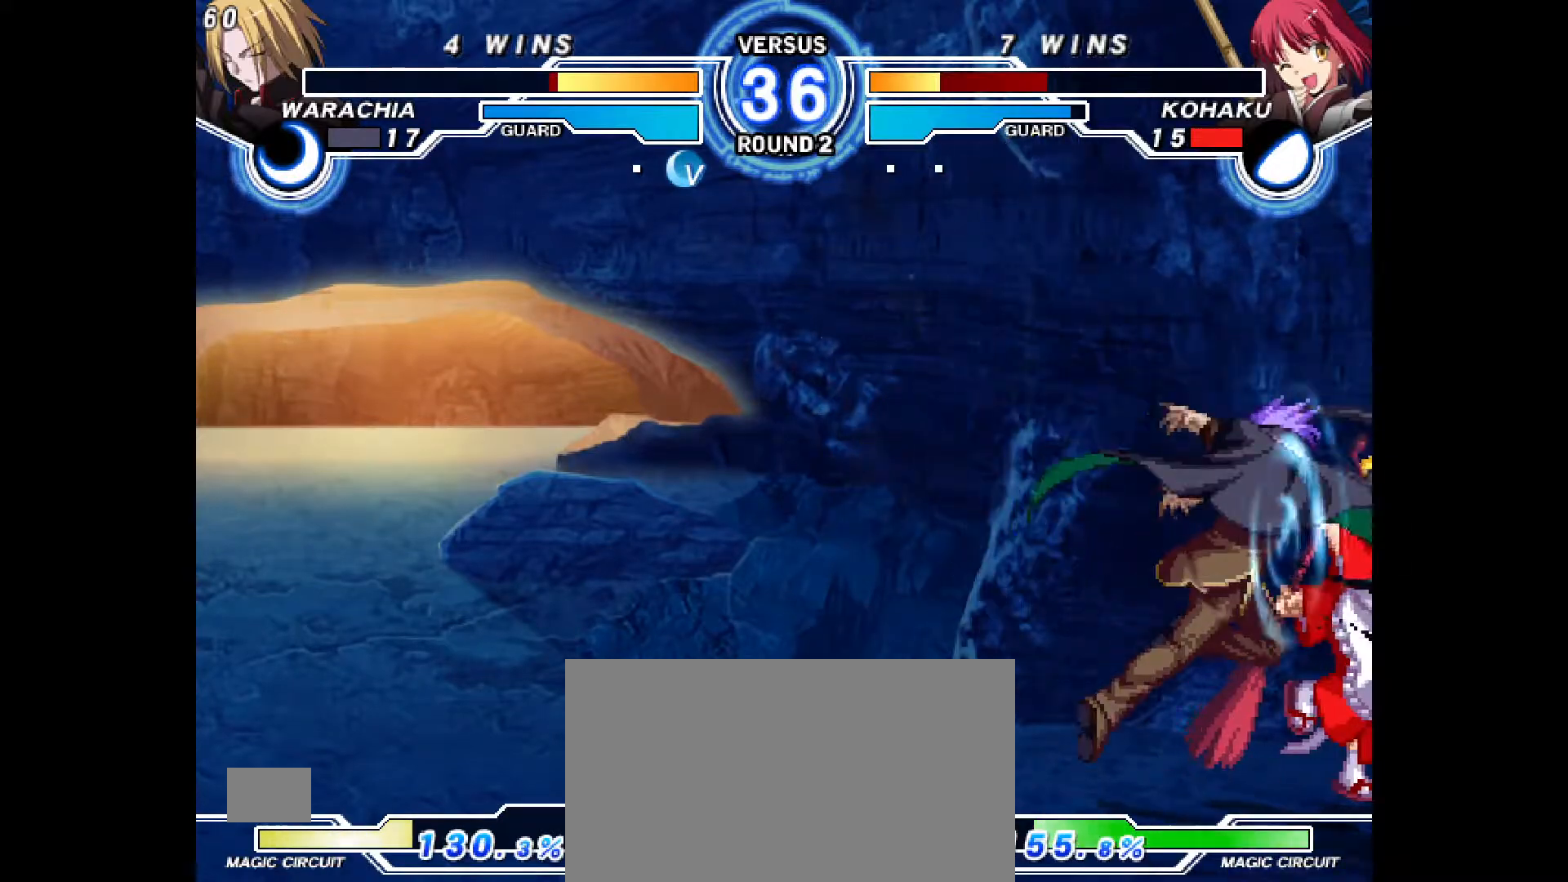
{"dt_ms": 500, "buttons": ["DPAD_DOWN", "DPAD_RIGHT"], "events": [[17, "DPAD_DOWN", "down"], [233, "CROSS", "down"], [317, "CROSS", "up"], [400, "CROSS", "down"], [500, "CROSS", "up"]]}
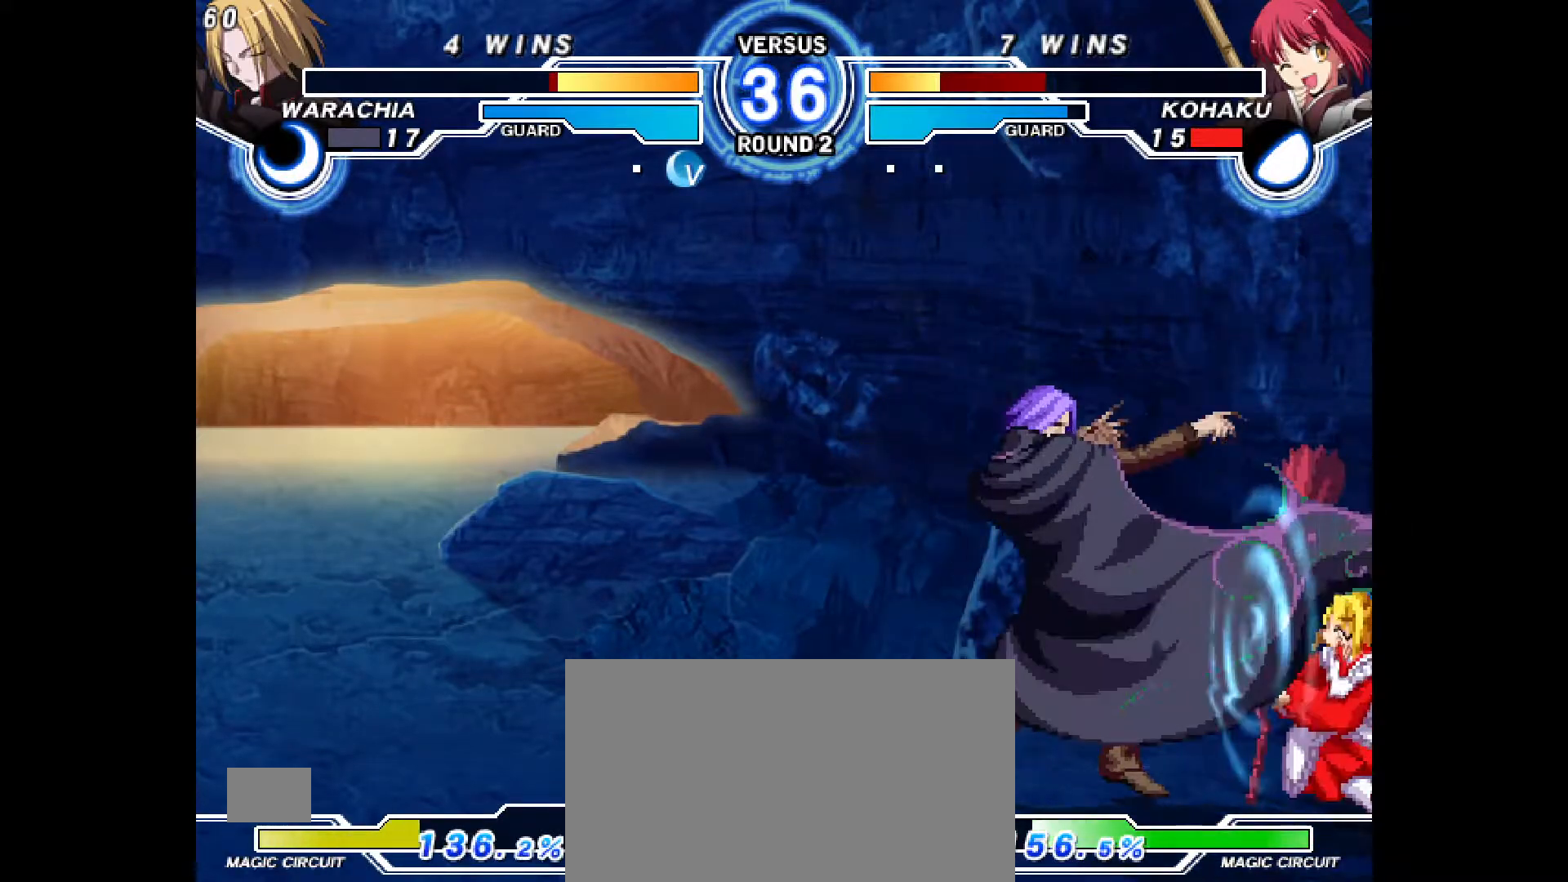
{"dt_ms": 500, "buttons": ["DPAD_DOWN", "DPAD_RIGHT"], "events": []}
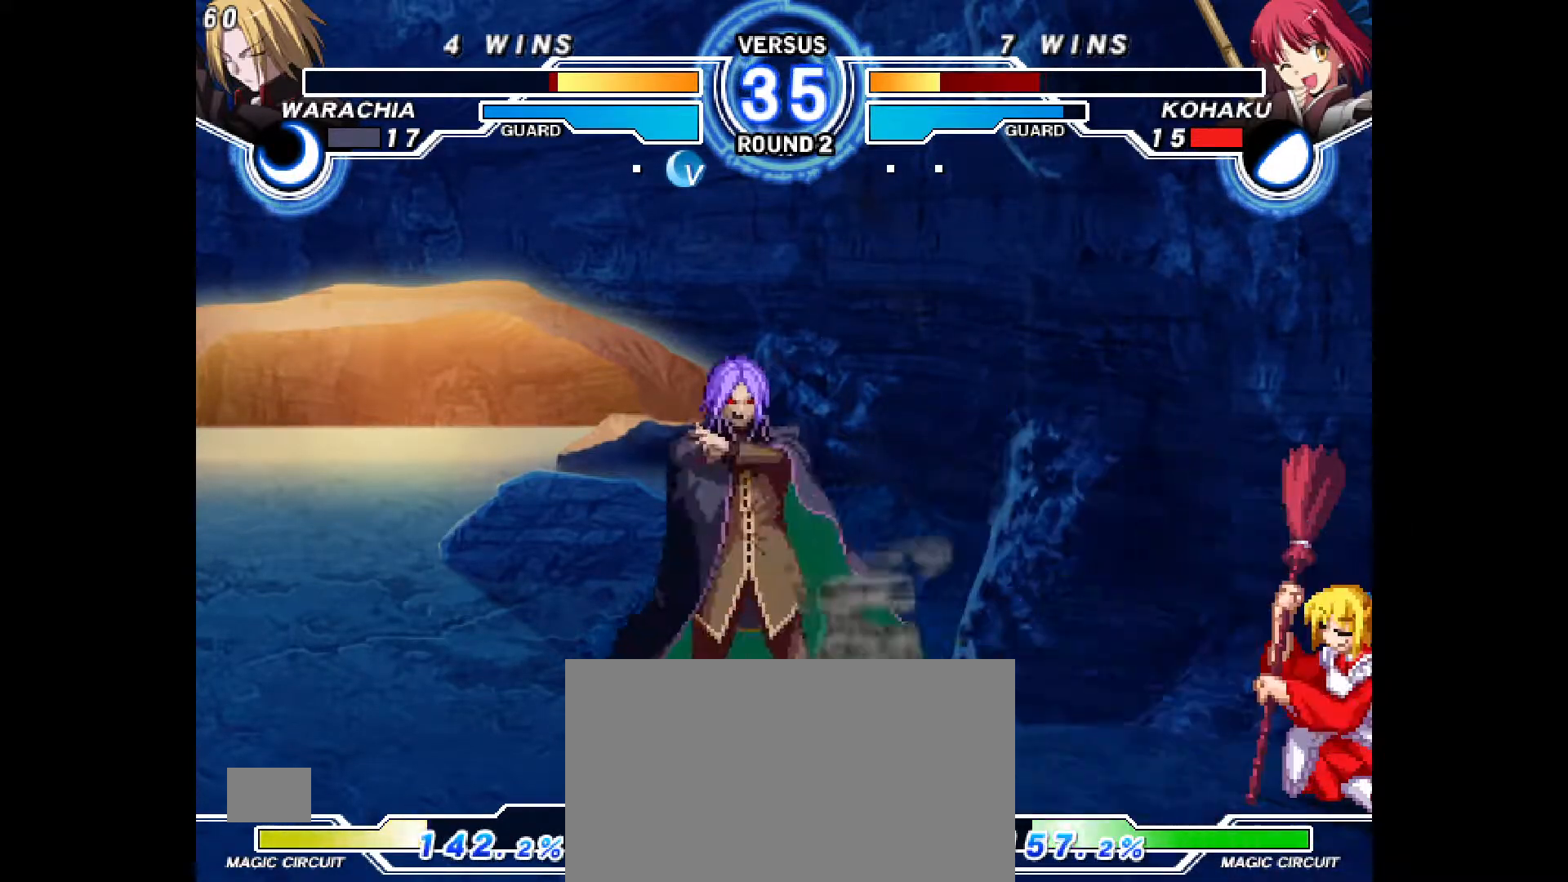
{"dt_ms": 500, "buttons": ["DPAD_RIGHT"], "events": [[367, "DPAD_DOWN", "up"]]}
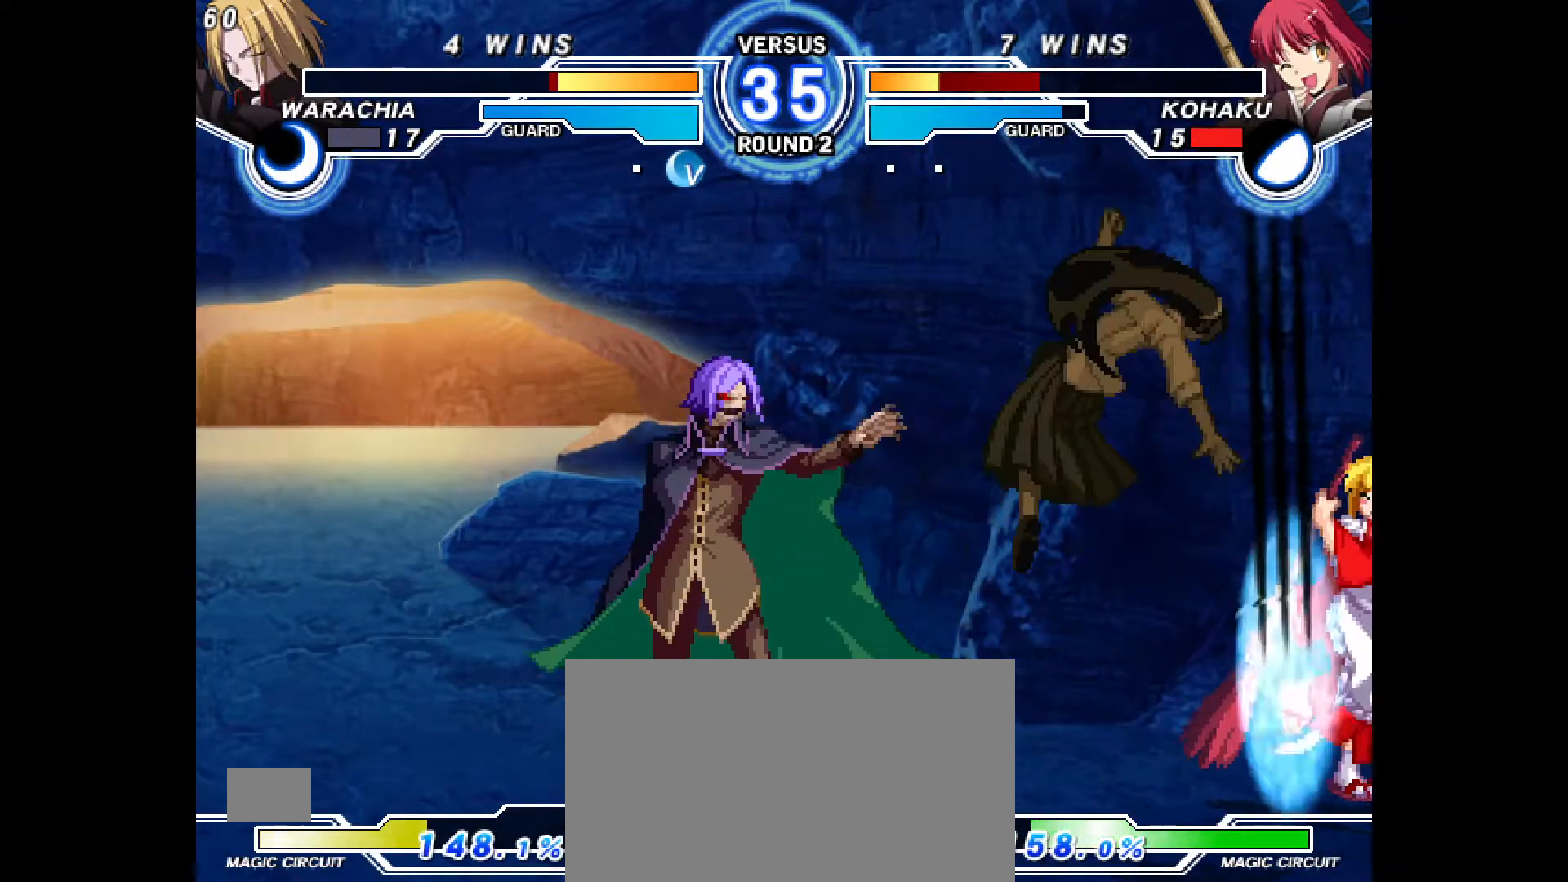
{"dt_ms": 500, "buttons": ["CIRCLE", "DPAD_RIGHT"], "events": [[483, "CIRCLE", "down"]]}
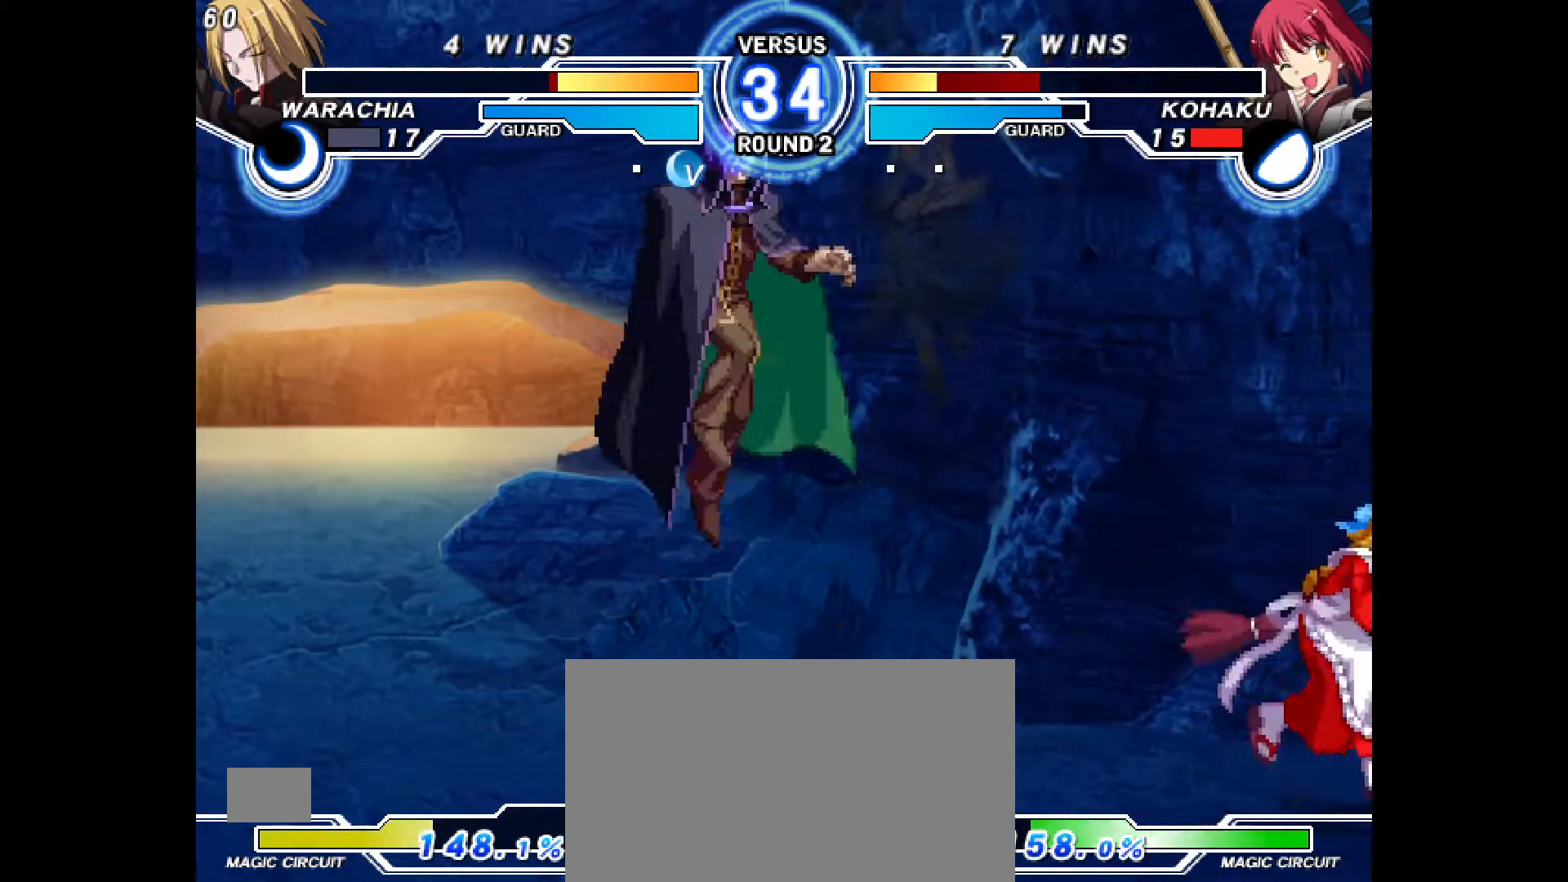
{"dt_ms": 500, "buttons": ["DPAD_RIGHT"], "events": [[67, "CIRCLE", "up"]]}
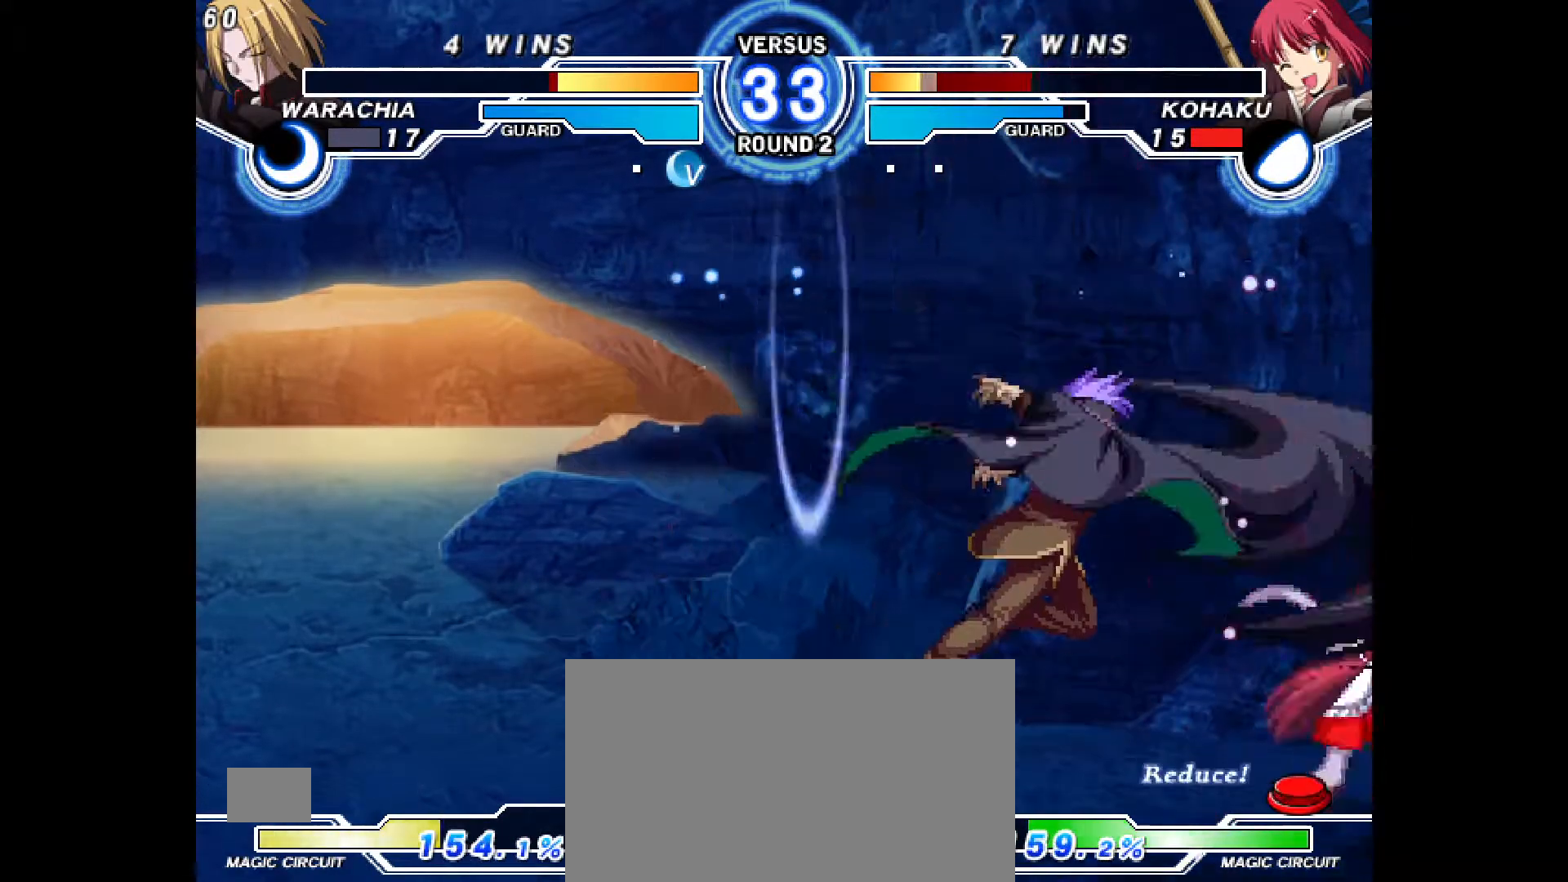
{"dt_ms": 500, "buttons": ["DPAD_DOWN", "DPAD_RIGHT"], "events": [[233, "DPAD_DOWN", "down"]]}
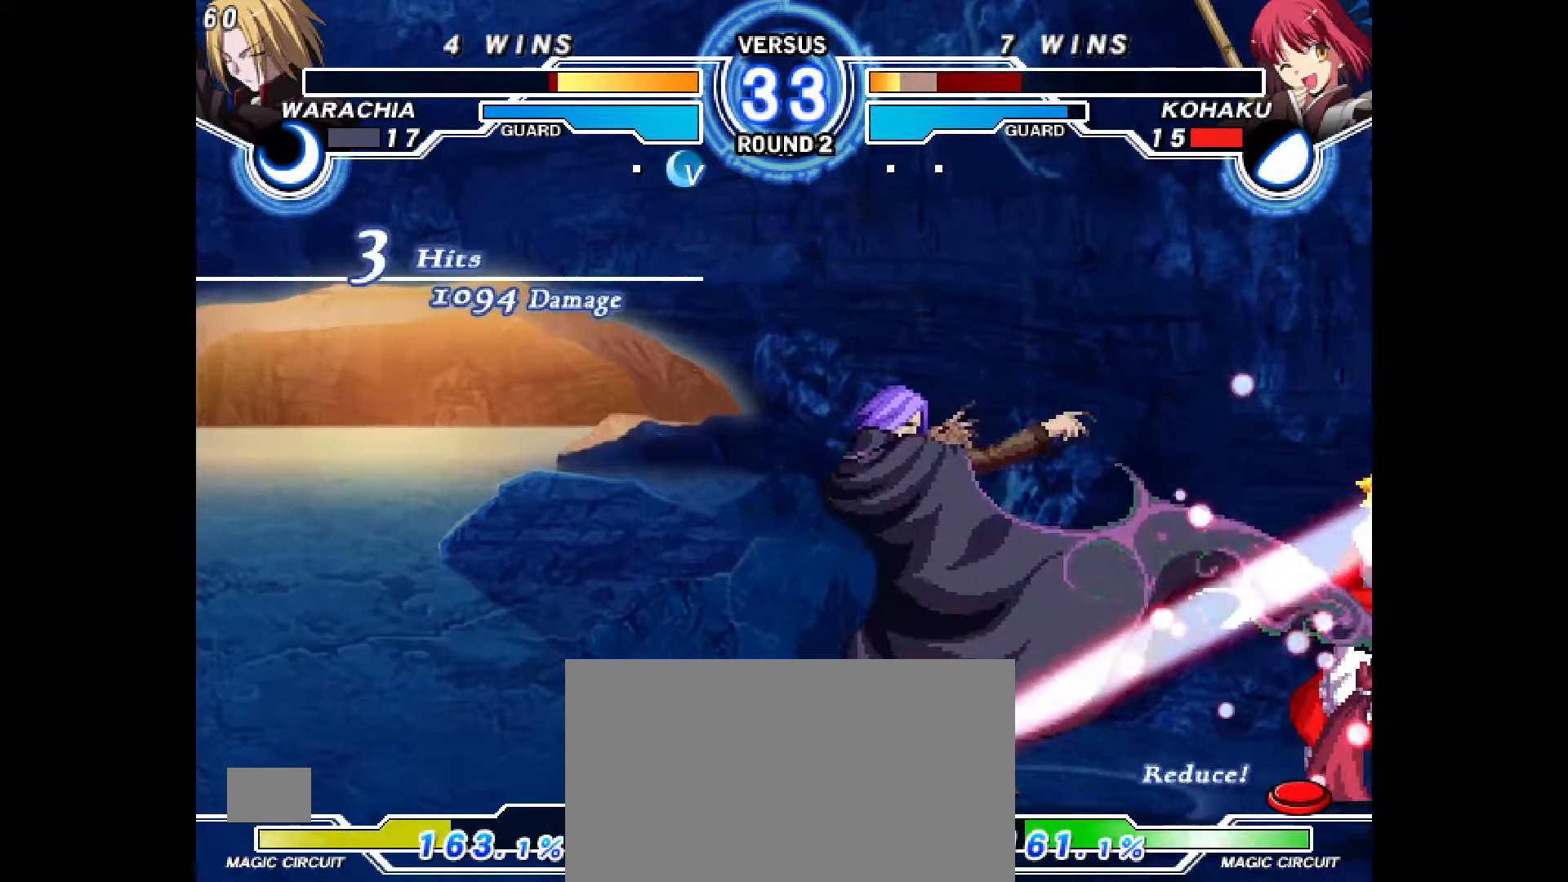
{"dt_ms": 500, "buttons": ["DPAD_DOWN", "DPAD_RIGHT"], "events": []}